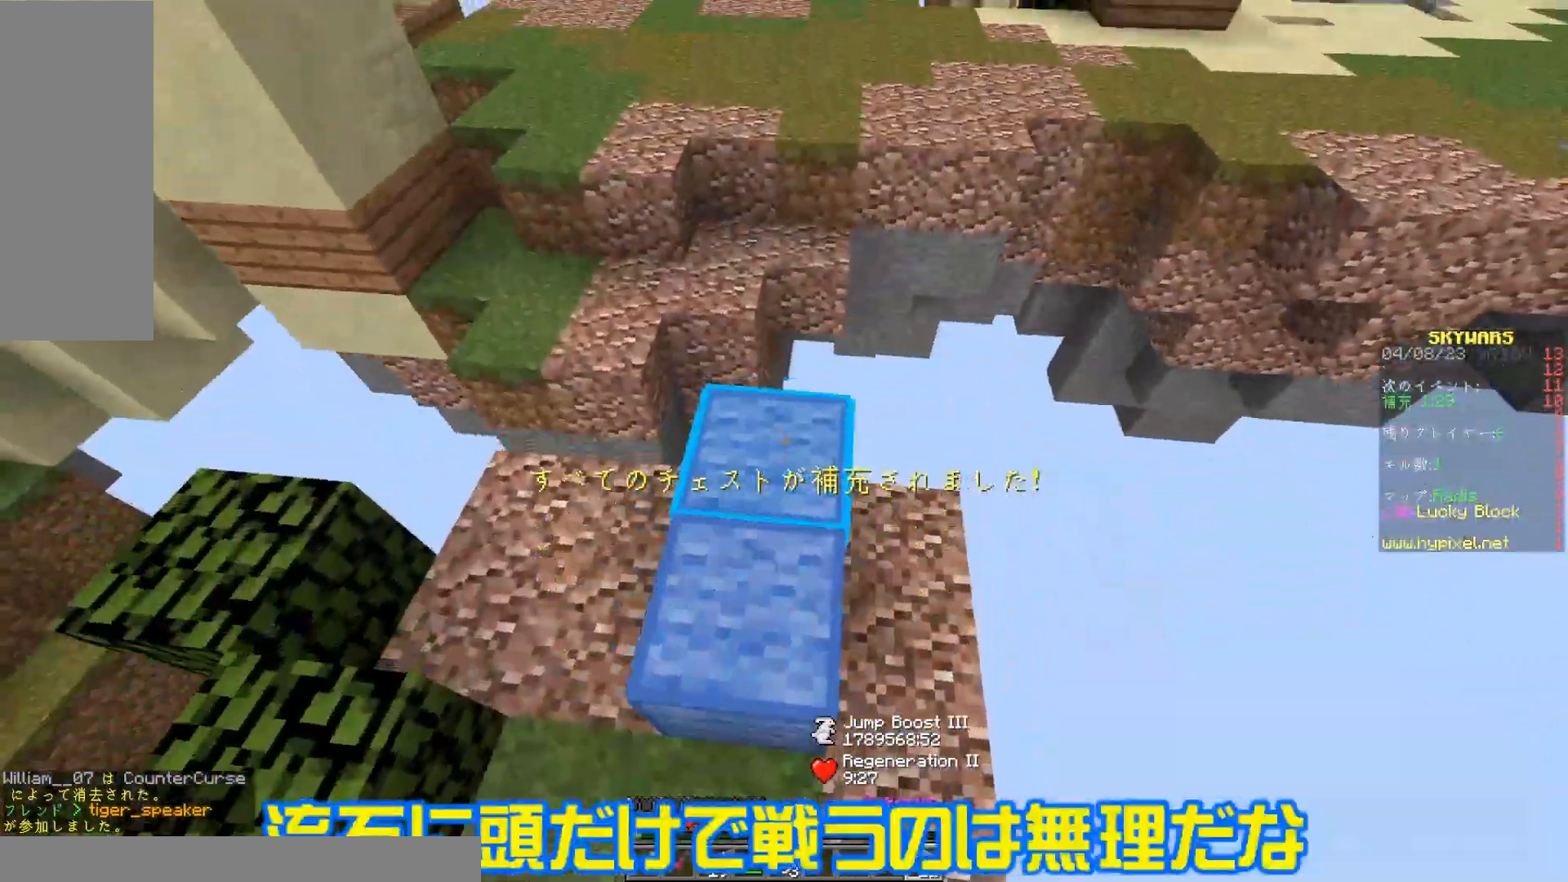
Gameplay with keyboard and mouse; each line is a JSON object with the keys and mouse buttons held at the frame after it. "events" lists presses ("down") and releases ("up") of "a", "d", "s", "space", "w", "mouse_left" and "mouse_right" between this image and that frame as [ms after this image, input, new state], when the widget could be followed in between. "mouse_left", "mouse_right" = the "left", "right" buttons of the "mouse" list. No other keys are recorded. Fast repeated clicks can show as one long hold. Mouse movement is not recorded.
{"keys": ["a", "space", "w"], "mouse": [], "events": [[67, "mouse_right", "up"], [67, "space", "down"], [317, "a", "down"]]}
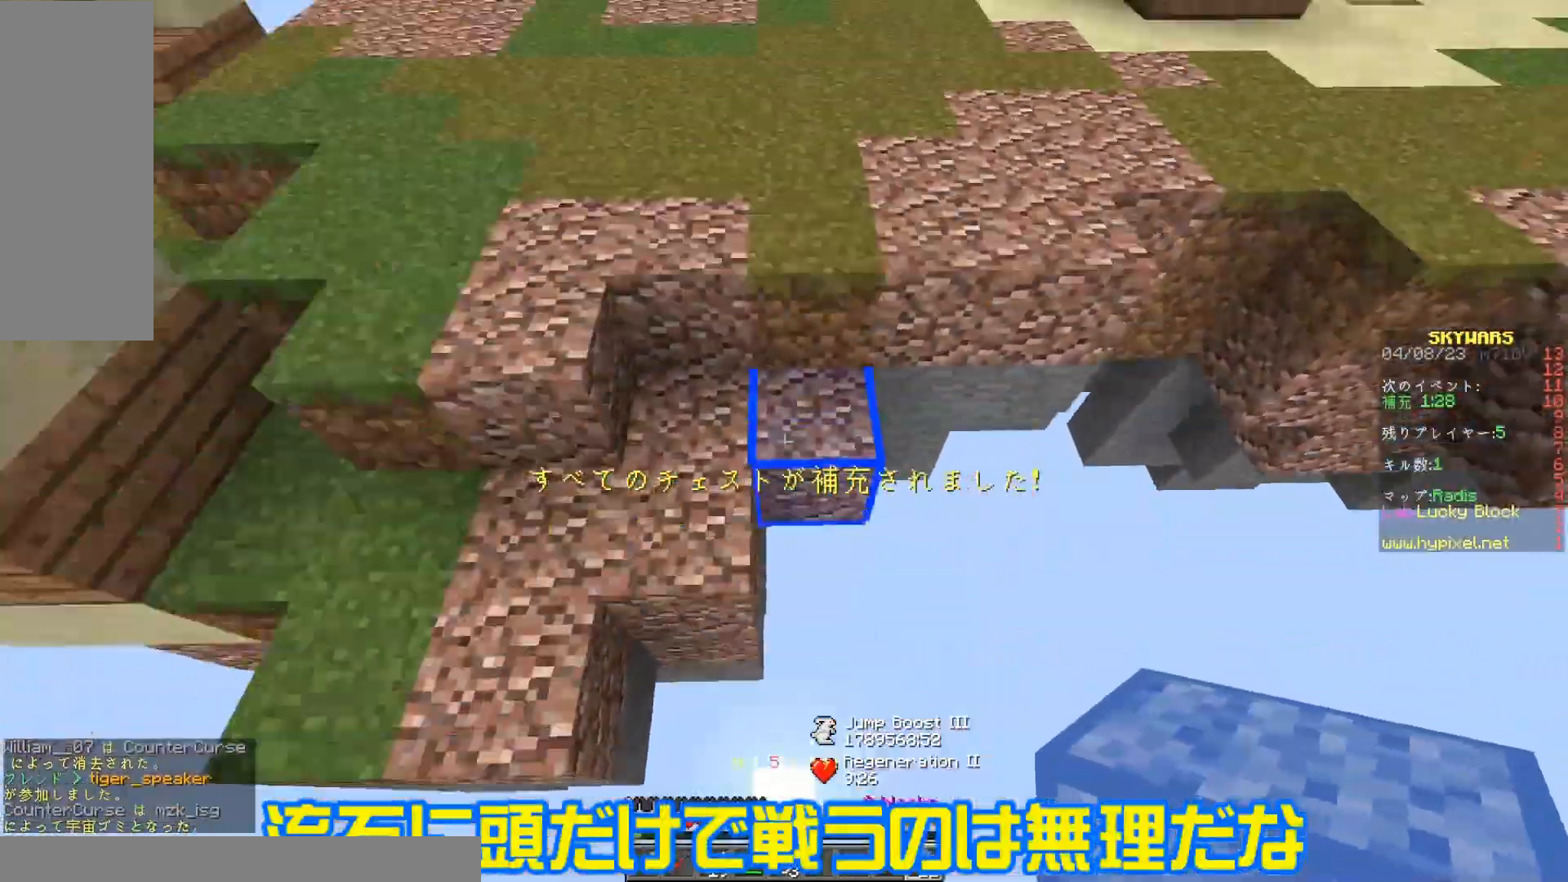
{"keys": ["a"], "mouse": [], "events": [[100, "a", "up"], [217, "a", "down"], [317, "space", "up"], [417, "w", "up"]]}
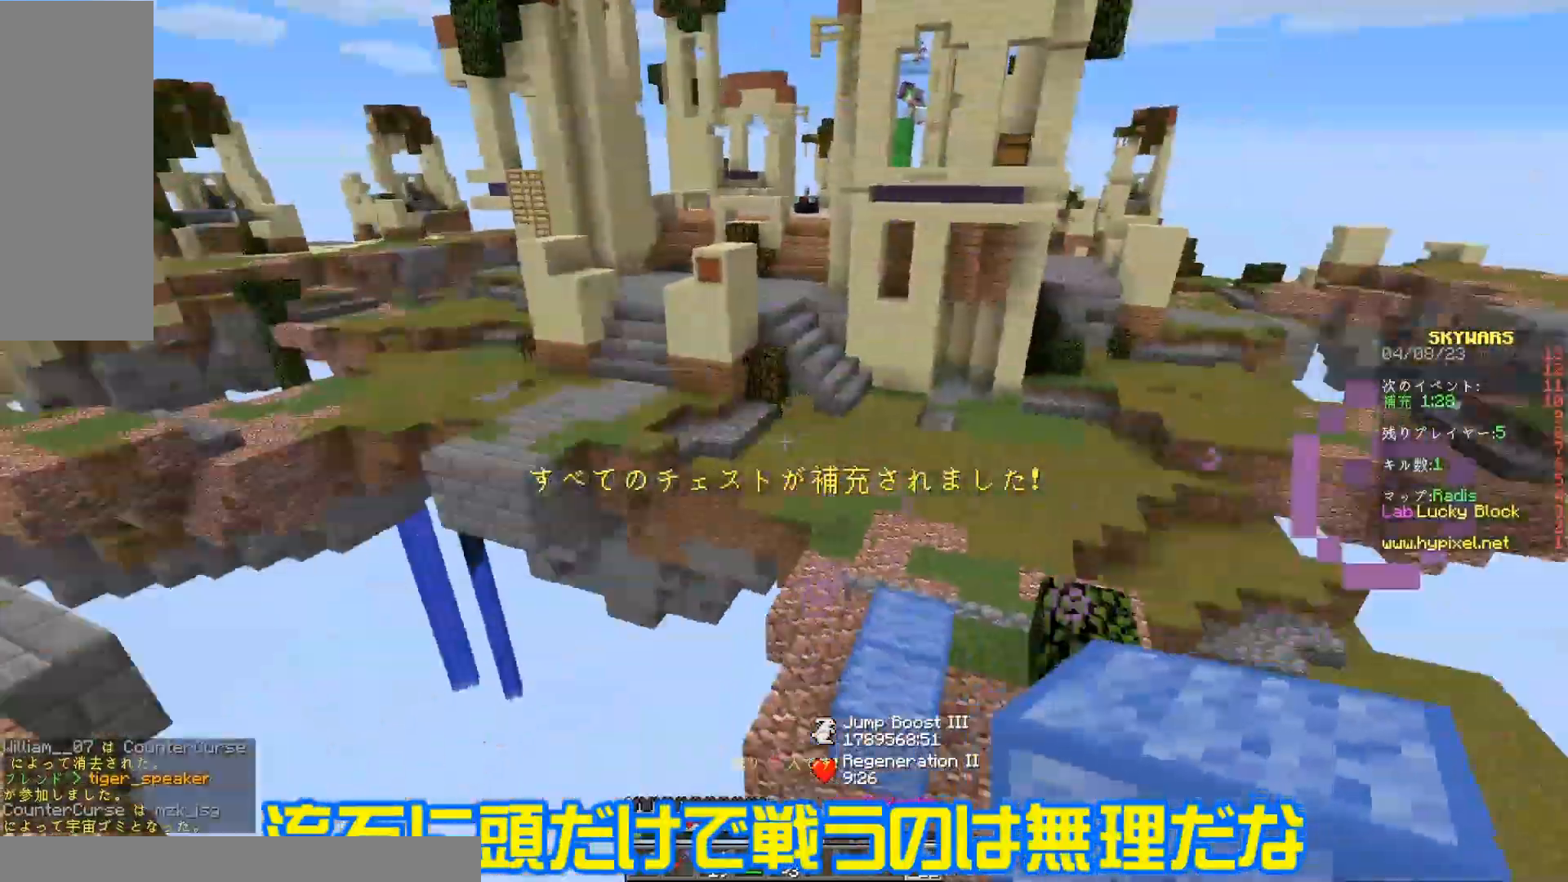
{"keys": ["a"], "mouse": [], "events": [[33, "s", "down"], [333, "s", "up"]]}
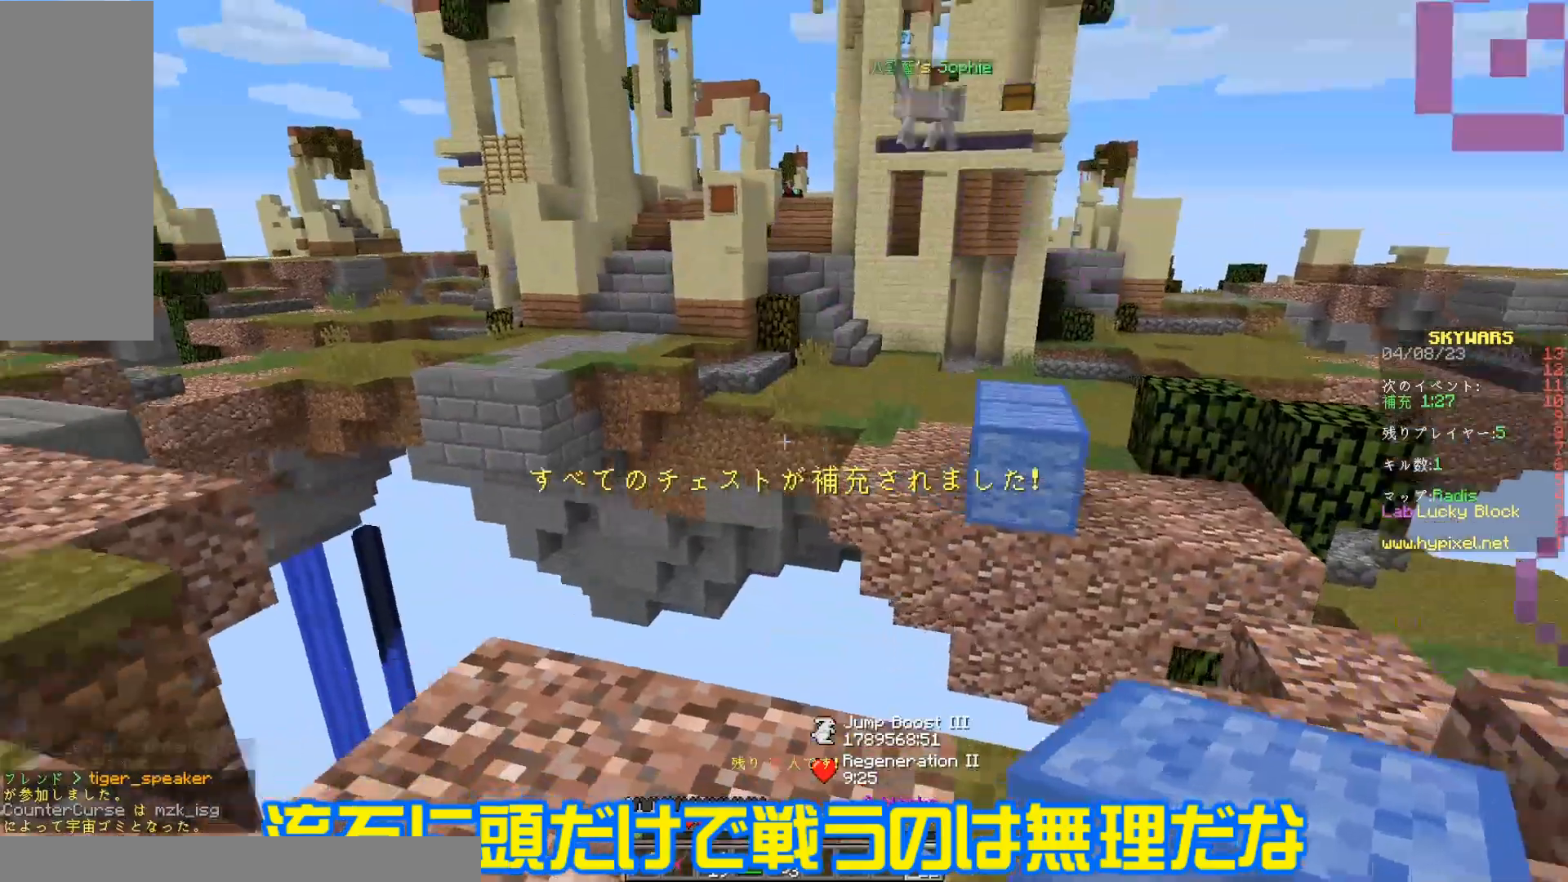
{"keys": ["space", "w"], "mouse": [], "events": [[117, "w", "down"], [283, "a", "up"], [300, "space", "down"]]}
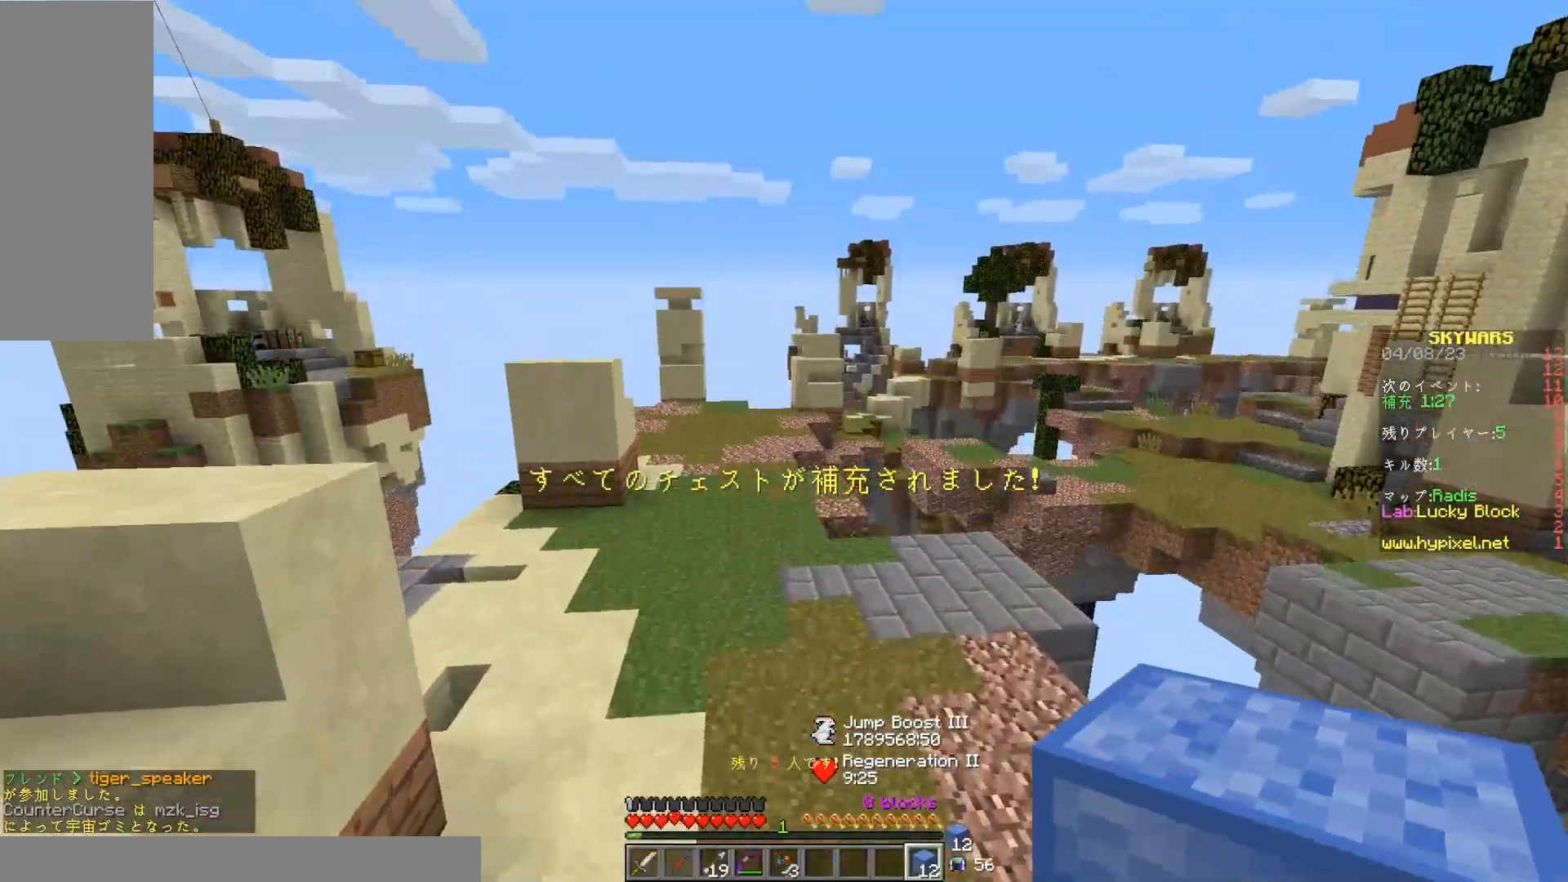
{"keys": ["space", "w"], "mouse": [], "events": [[100, "space", "up"], [500, "space", "down"]]}
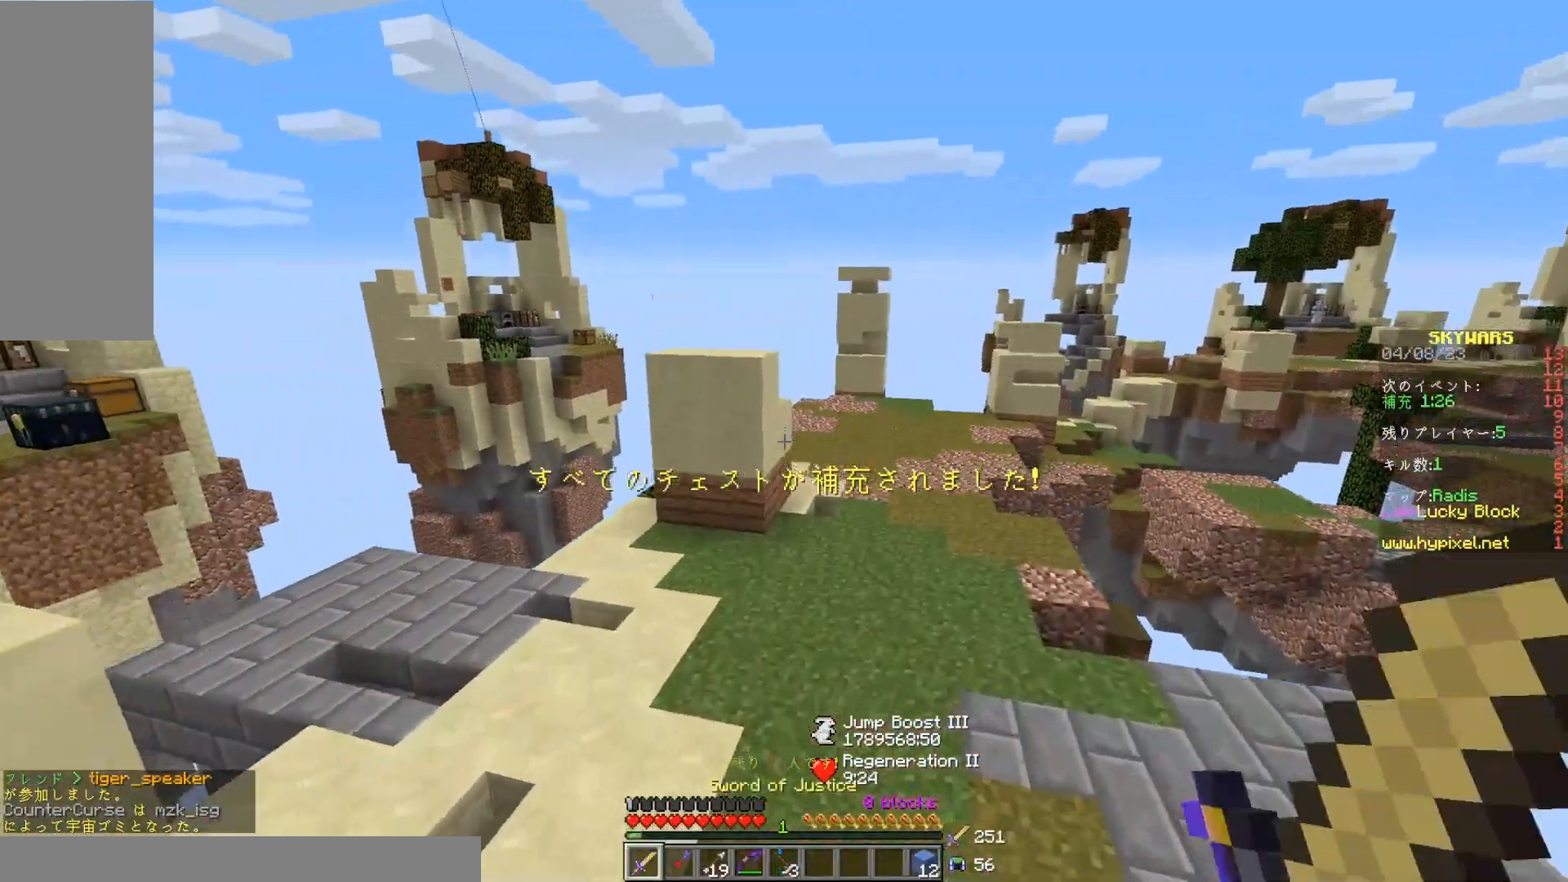
{"keys": ["w"], "mouse": [], "events": [[267, "space", "up"]]}
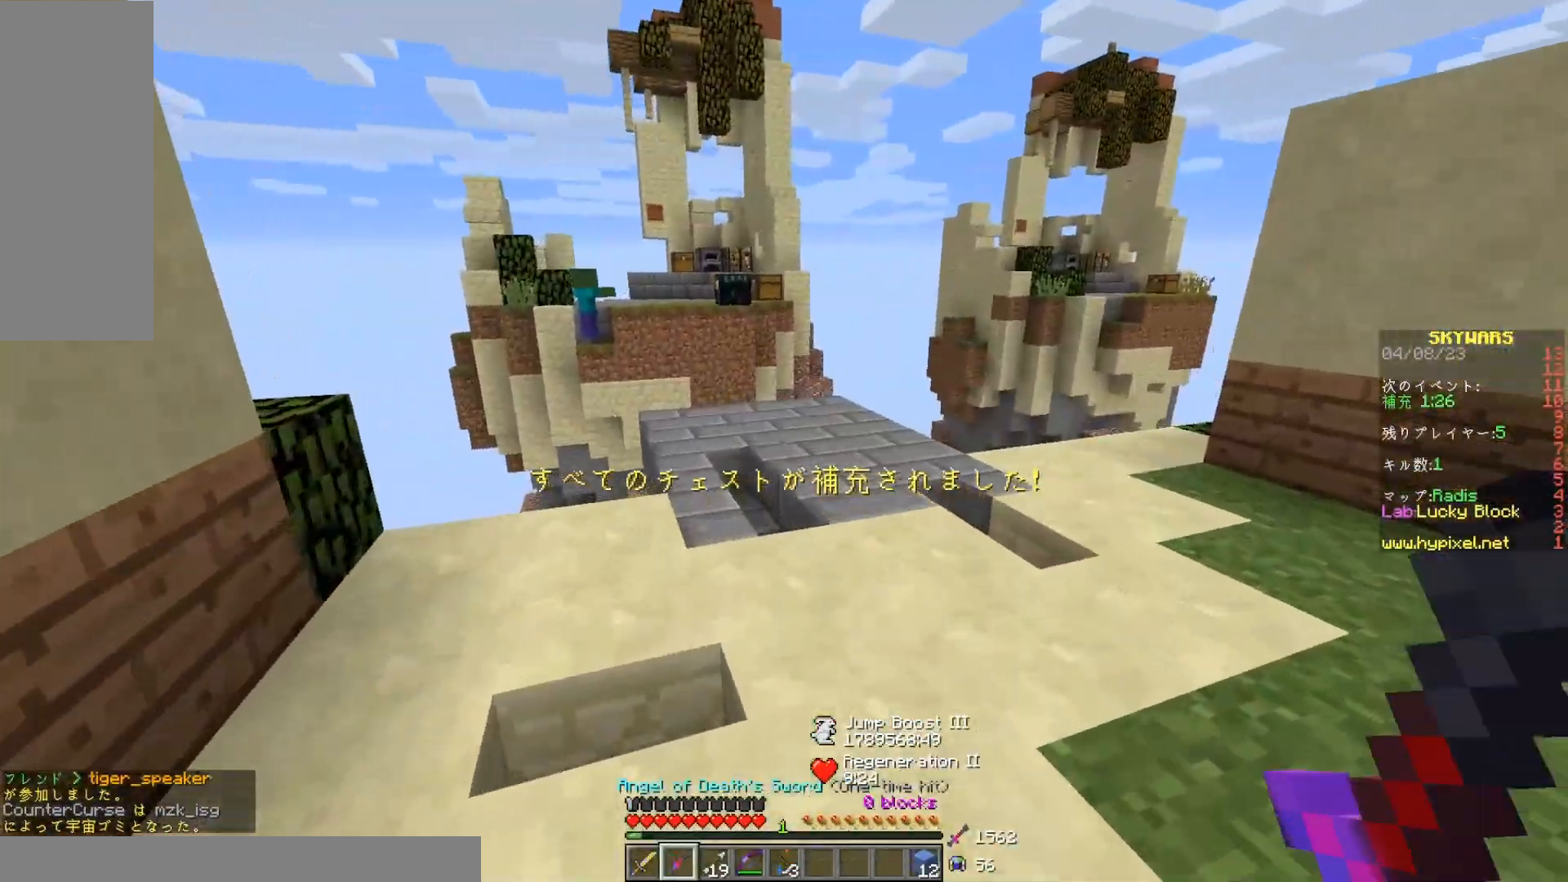
{"keys": ["d", "w"], "mouse": [], "events": [[217, "d", "down"]]}
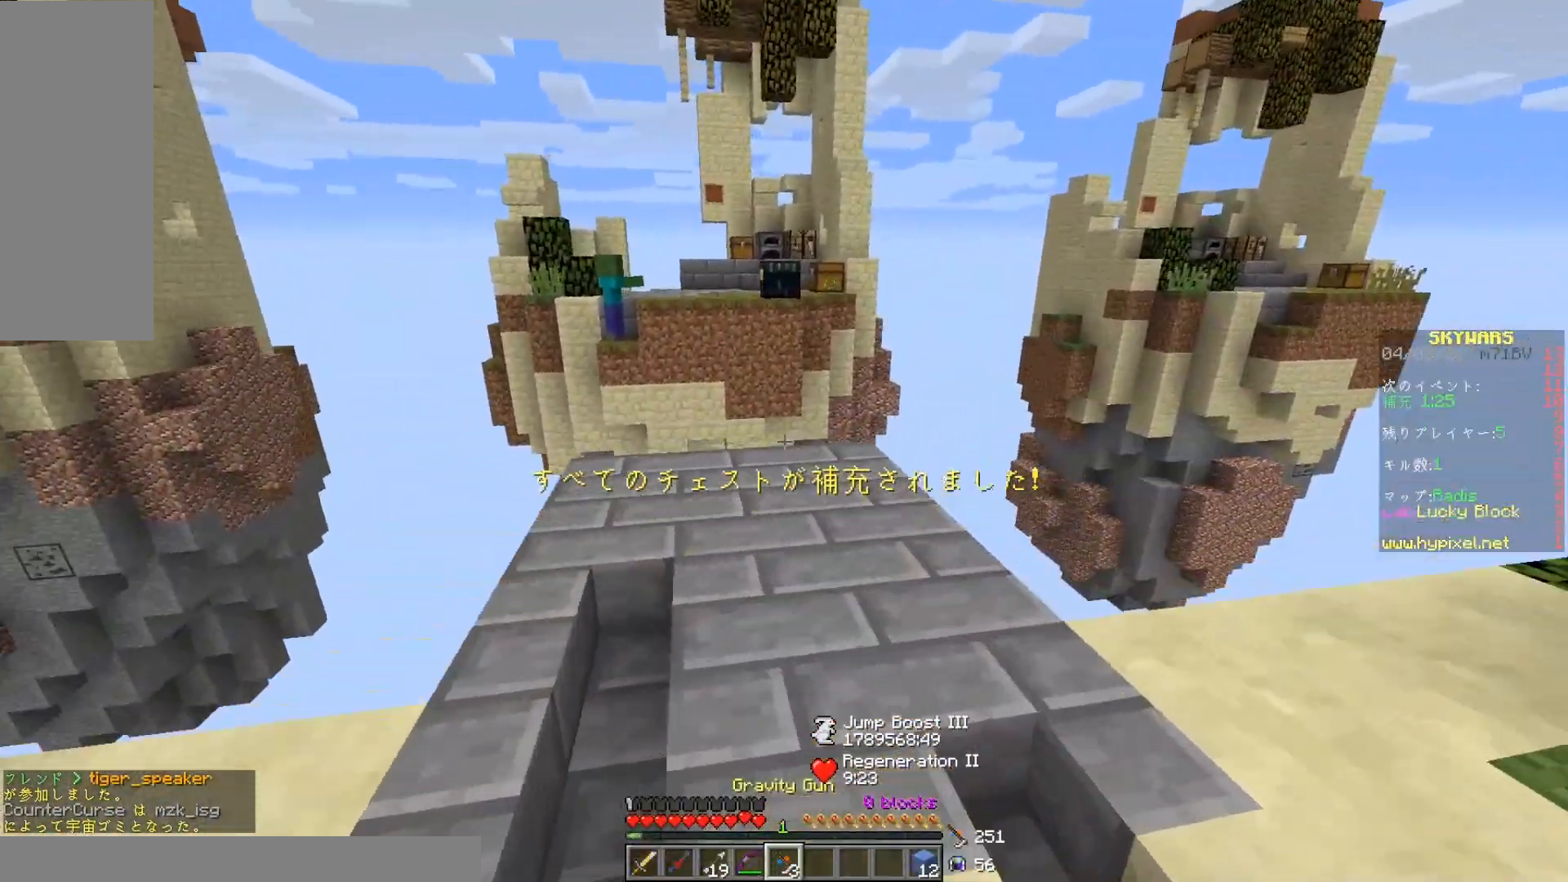
{"keys": [], "mouse": [], "events": [[200, "w", "up"], [483, "d", "up"]]}
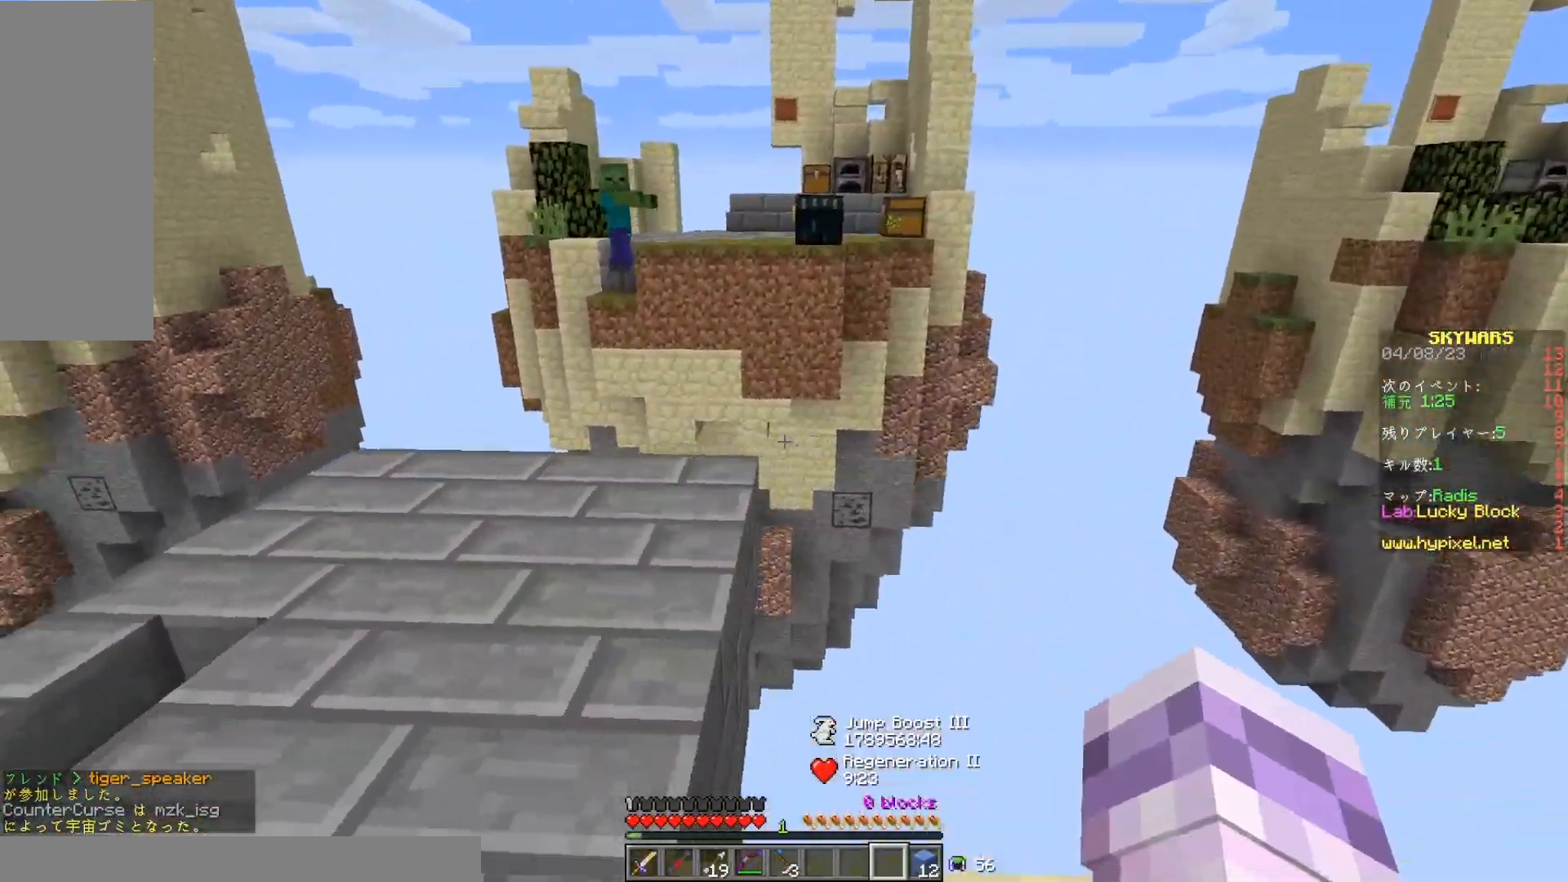
{"keys": ["w"], "mouse": [], "events": [[250, "w", "down"]]}
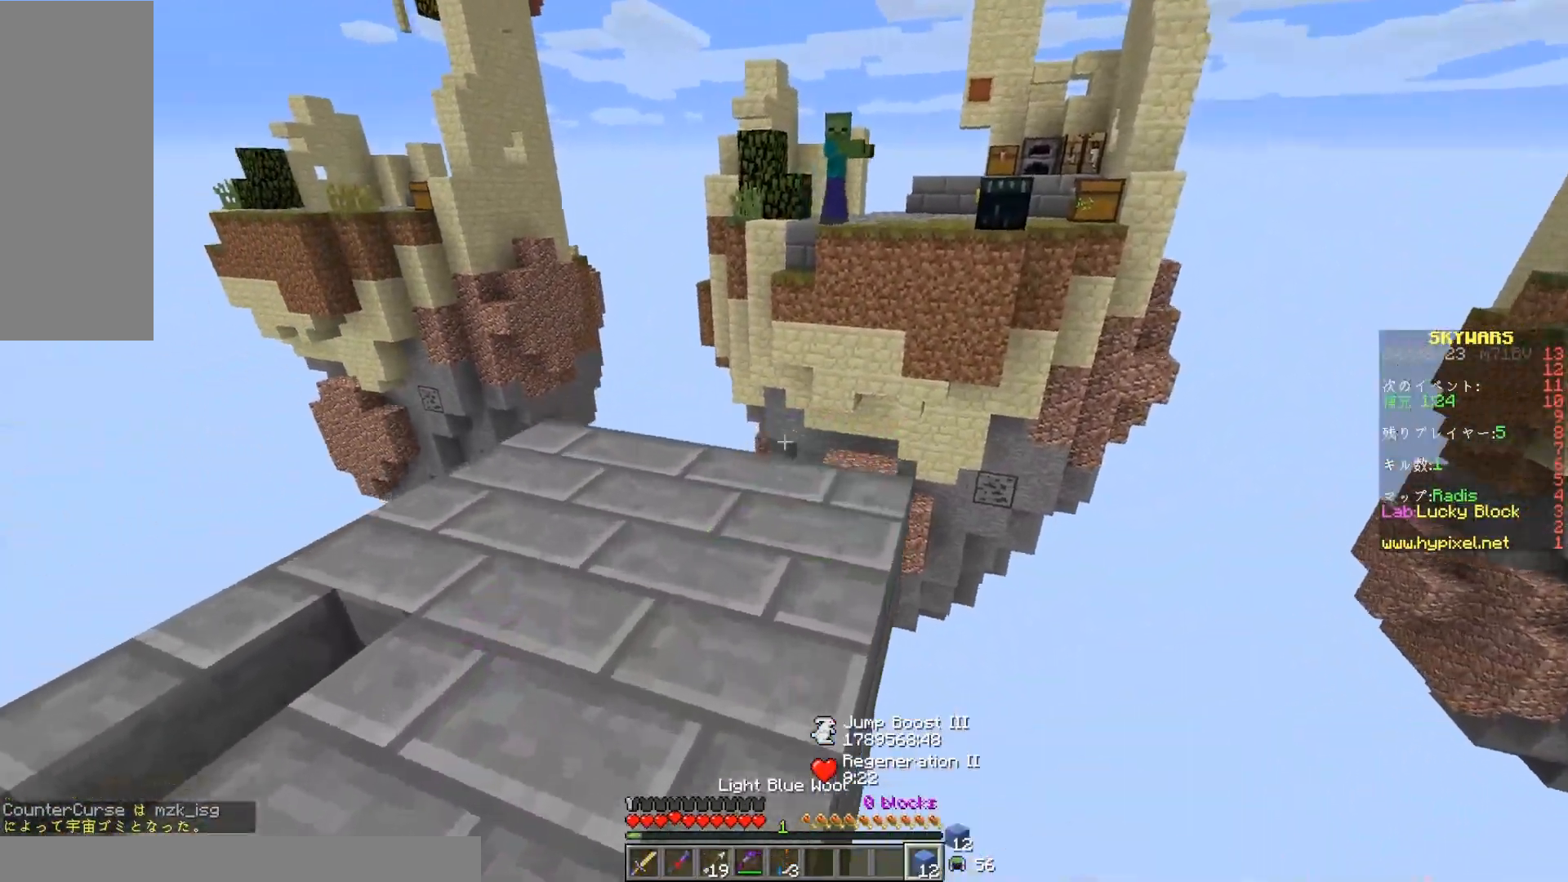
{"keys": ["d", "w"], "mouse": [], "events": [[500, "d", "down"]]}
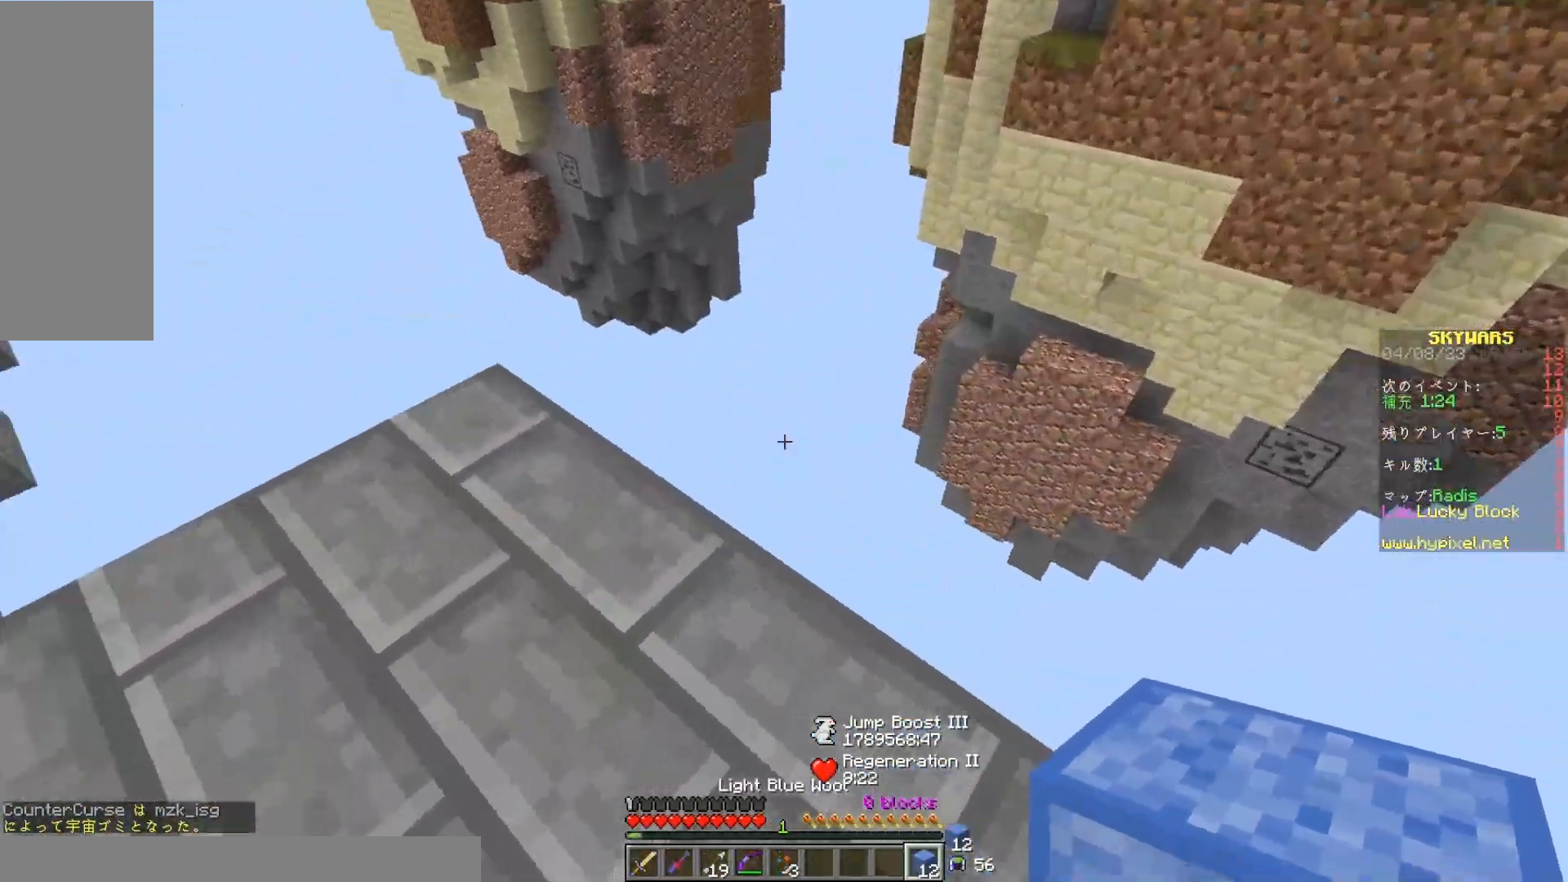
{"keys": ["d", "s"], "mouse": [], "events": [[350, "w", "up"], [417, "s", "down"]]}
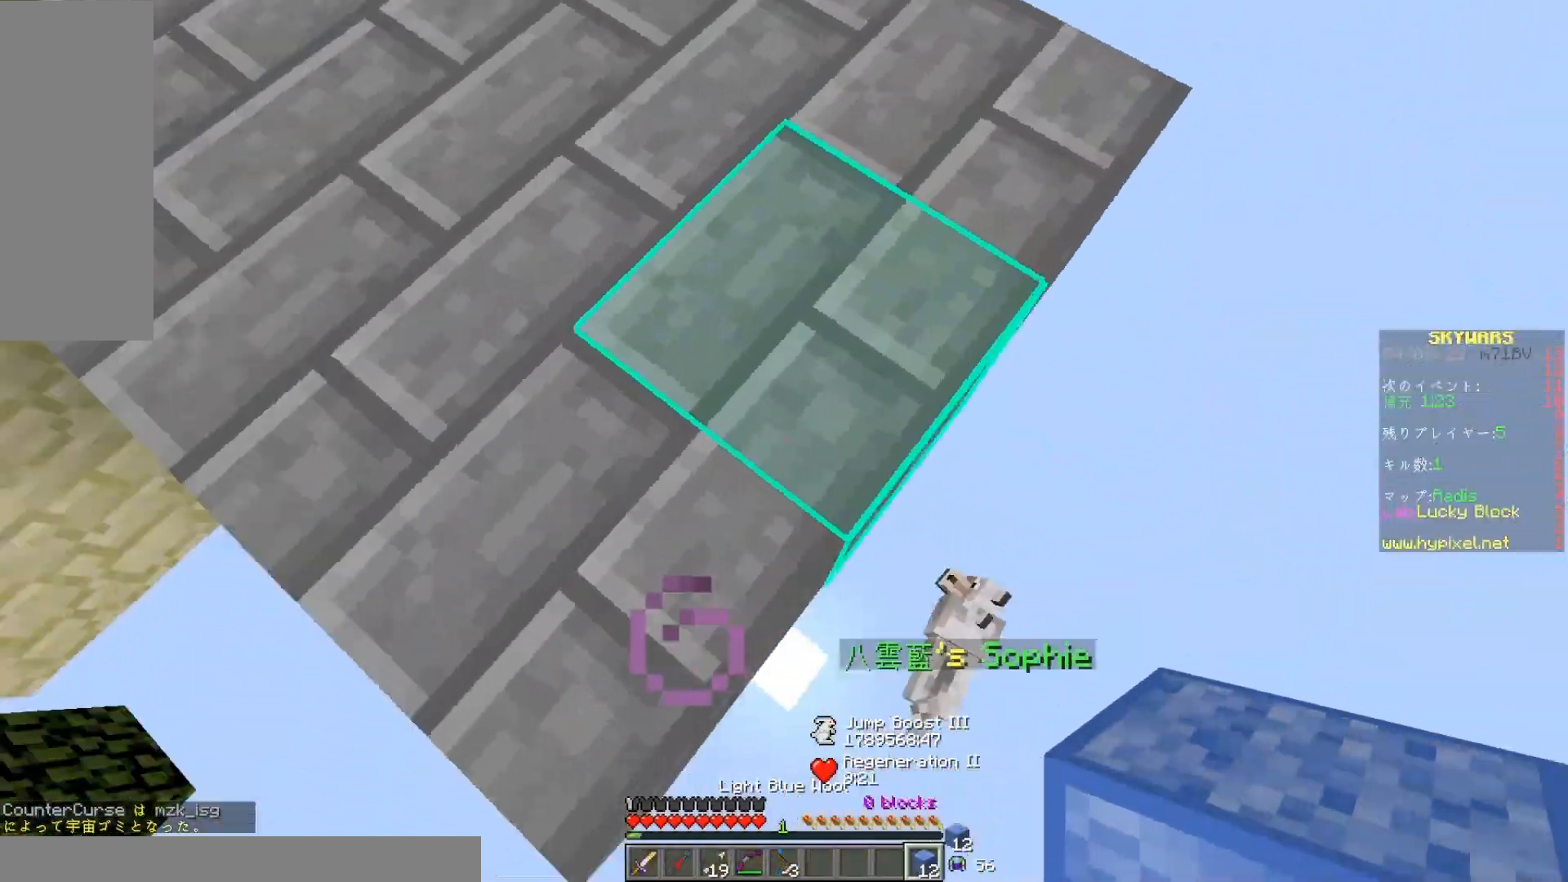
{"keys": ["d", "s"], "mouse": ["right"], "events": [[183, "mouse_right", "down"], [250, "space", "down"], [500, "space", "up"]]}
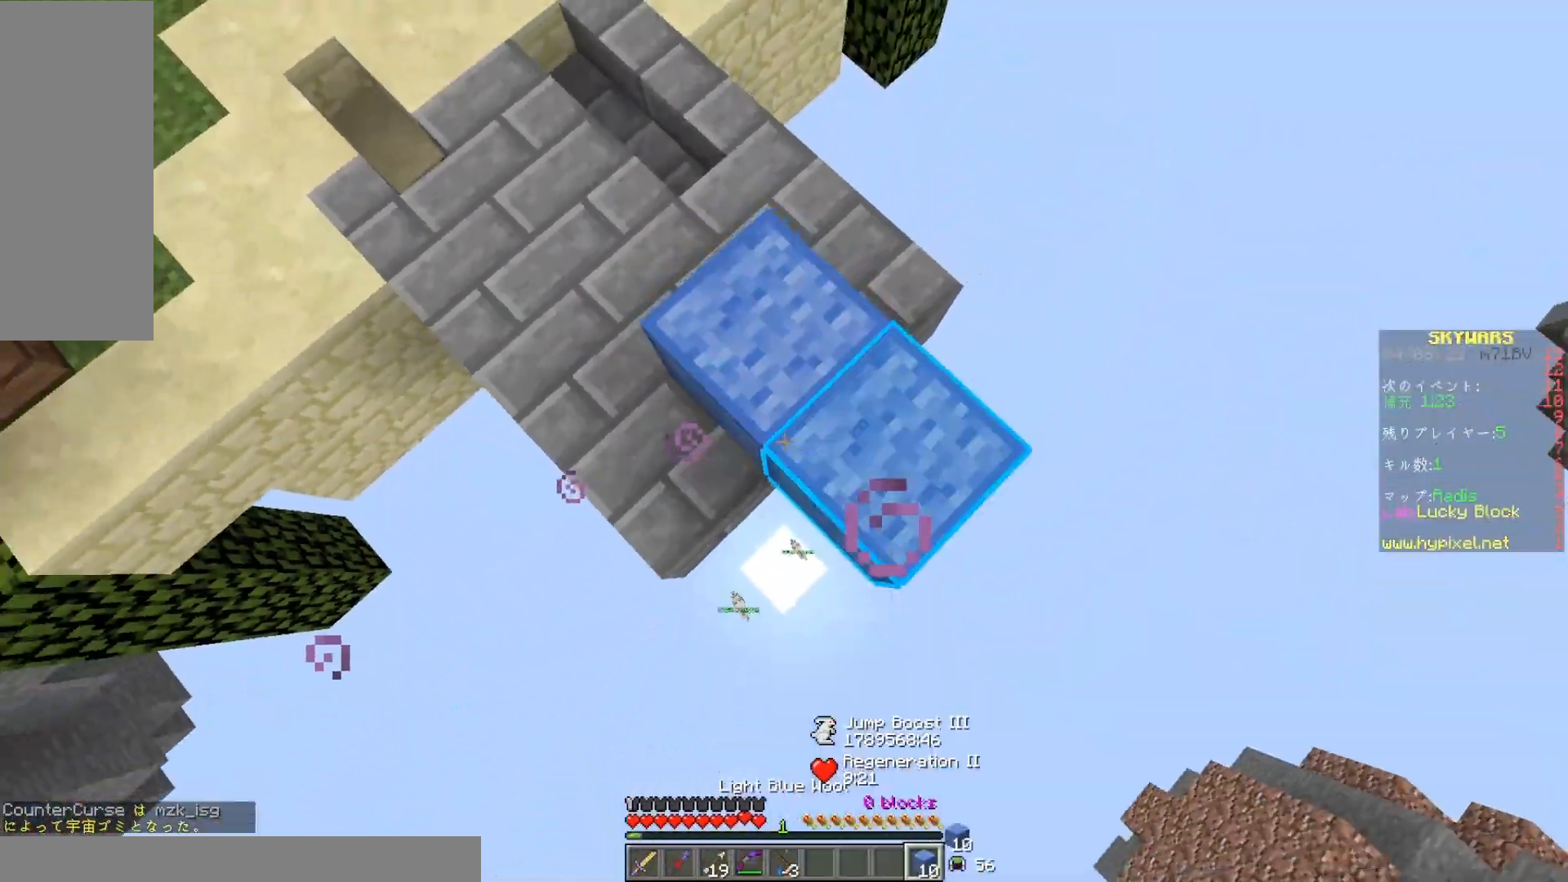
{"keys": ["d", "w"], "mouse": ["right"], "events": [[50, "a", "down"], [200, "a", "up"], [283, "s", "up"], [450, "w", "down"]]}
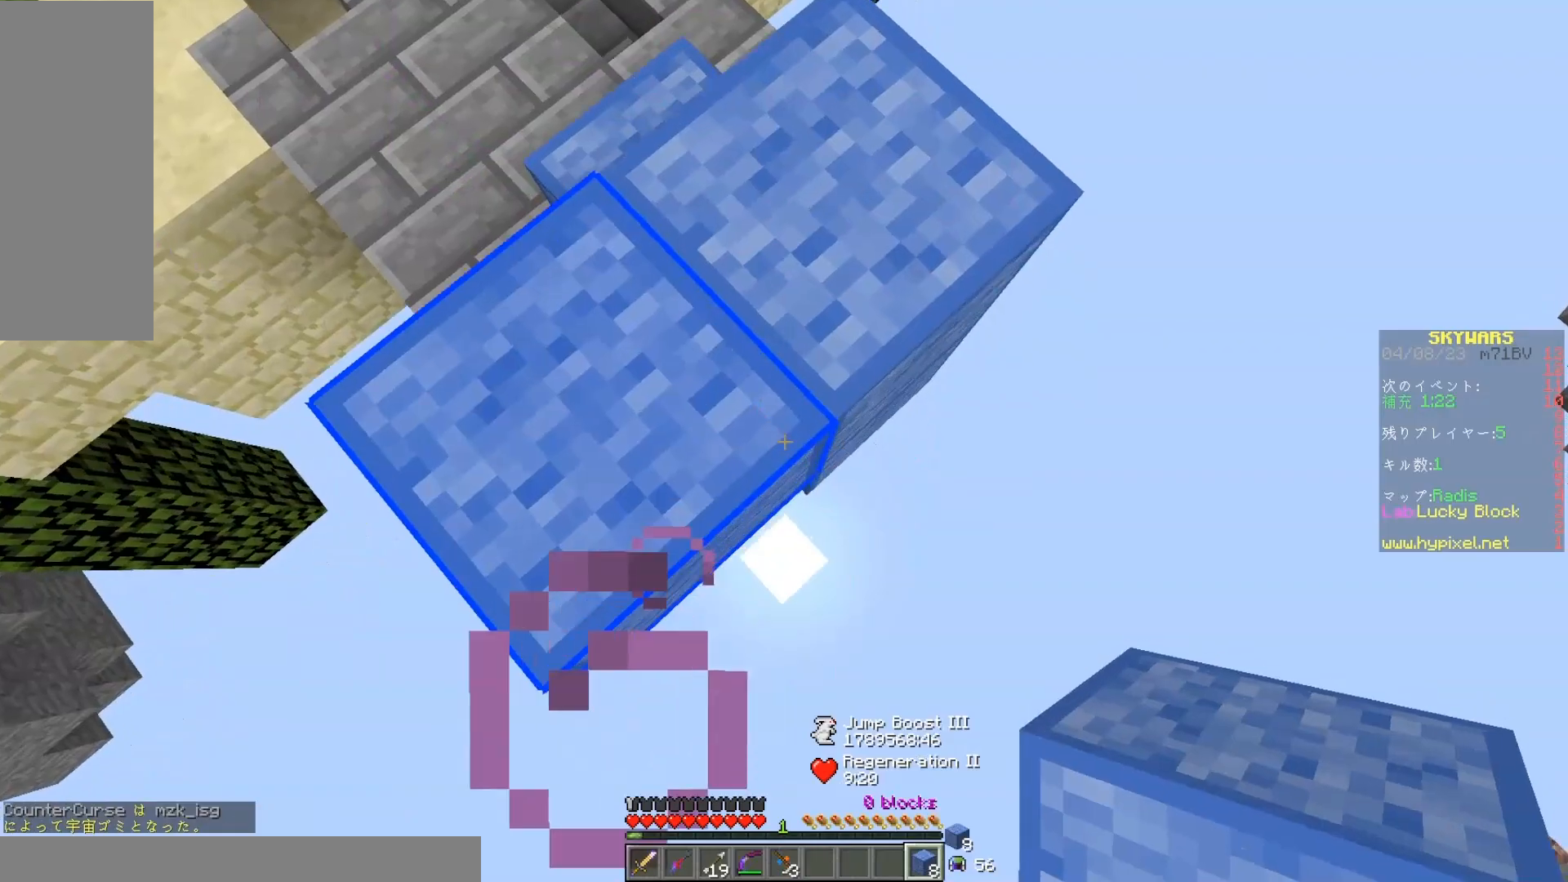
{"keys": ["d", "s", "space"], "mouse": ["right"], "events": [[150, "w", "up"], [183, "s", "down"], [333, "space", "down"]]}
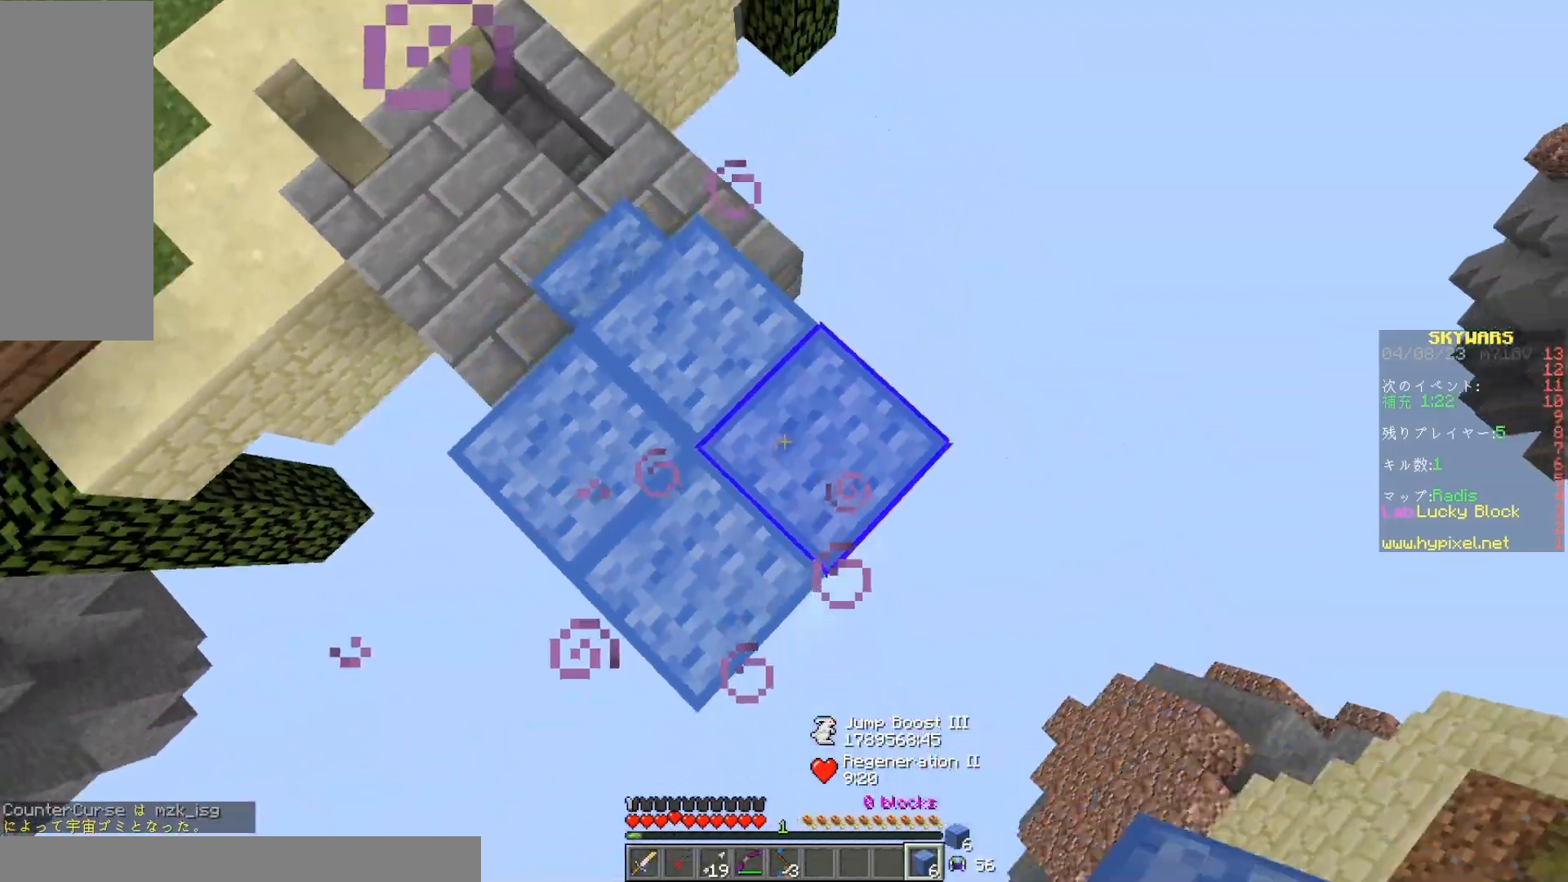
{"keys": ["d", "s"], "mouse": ["right"], "events": [[100, "space", "up"]]}
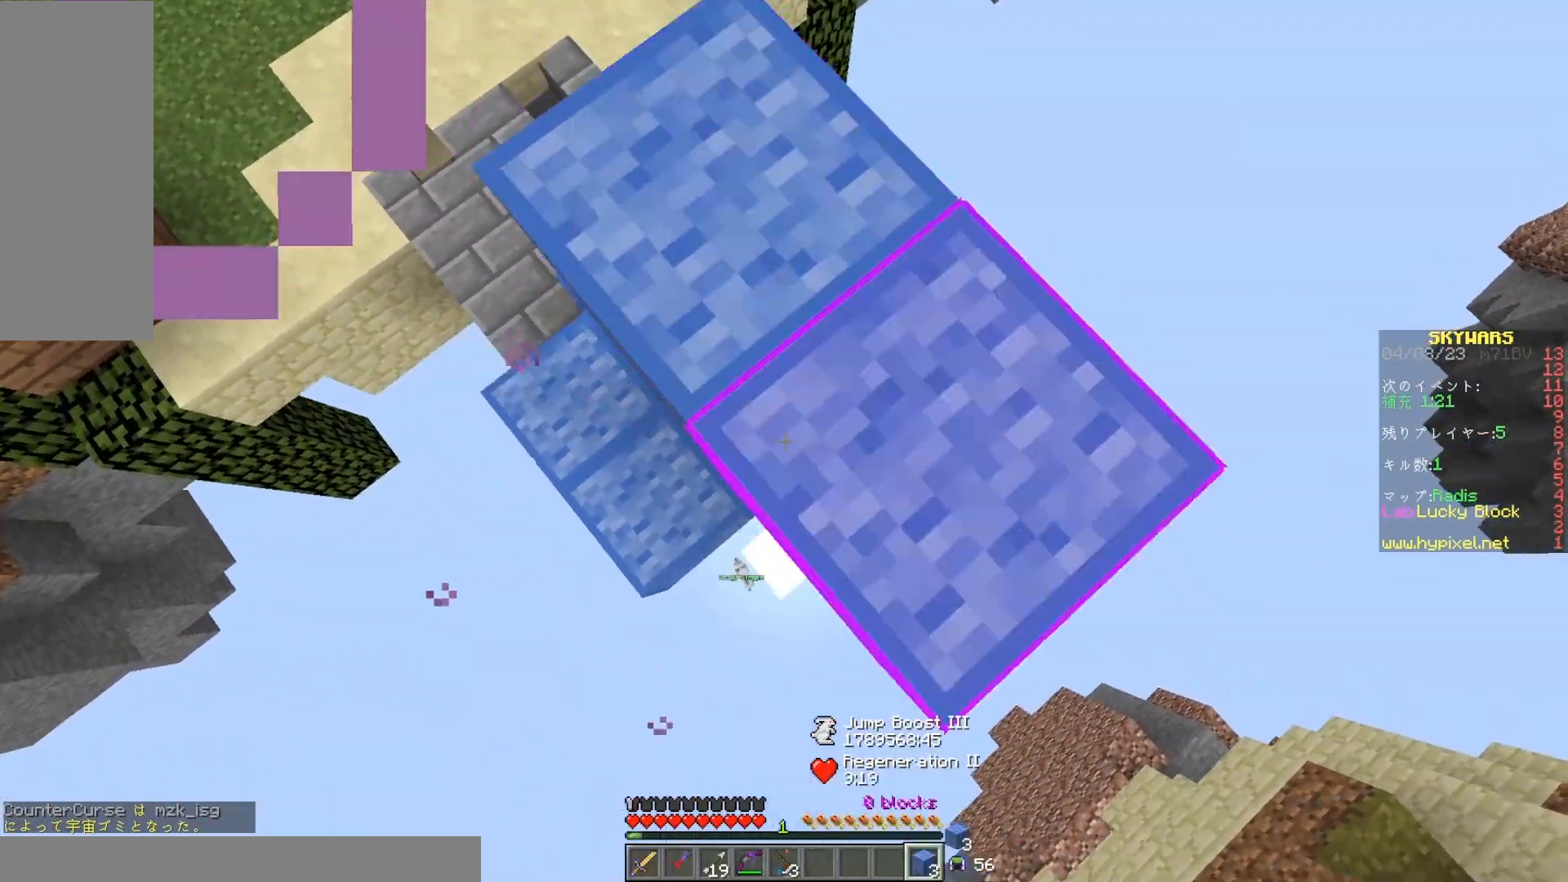
{"keys": ["d", "s"], "mouse": ["right"], "events": [[33, "mouse_right", "up"], [83, "mouse_right", "down"], [317, "mouse_right", "up"], [483, "mouse_right", "down"]]}
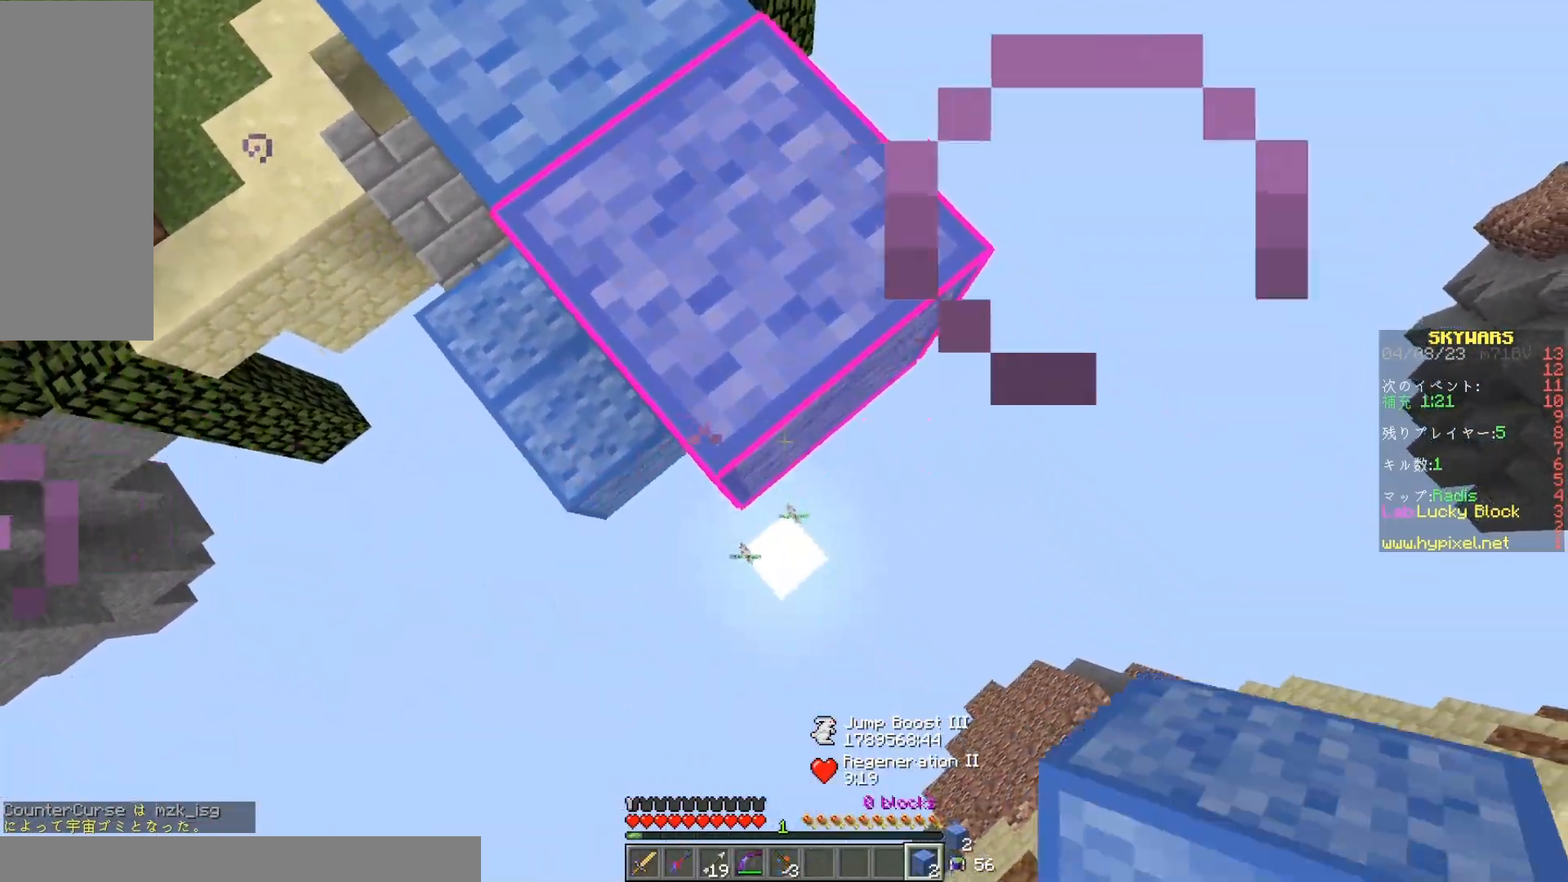
{"keys": ["space", "w"], "mouse": [], "events": [[100, "mouse_right", "up"], [183, "s", "up"], [217, "d", "up"], [233, "w", "down"], [417, "space", "down"]]}
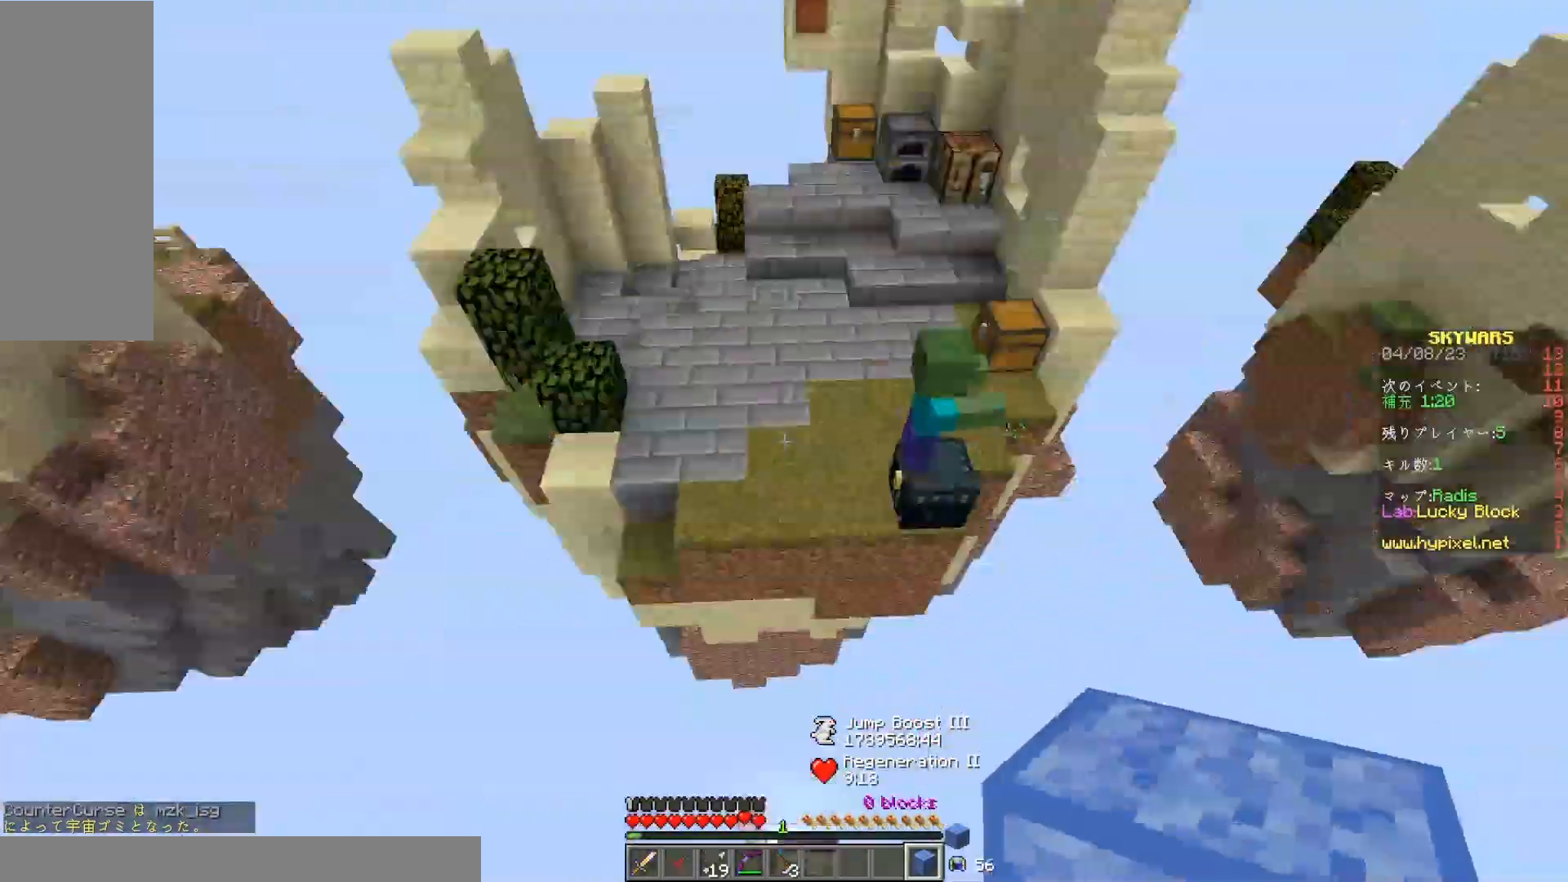
{"keys": ["w"], "mouse": [], "events": [[367, "space", "up"]]}
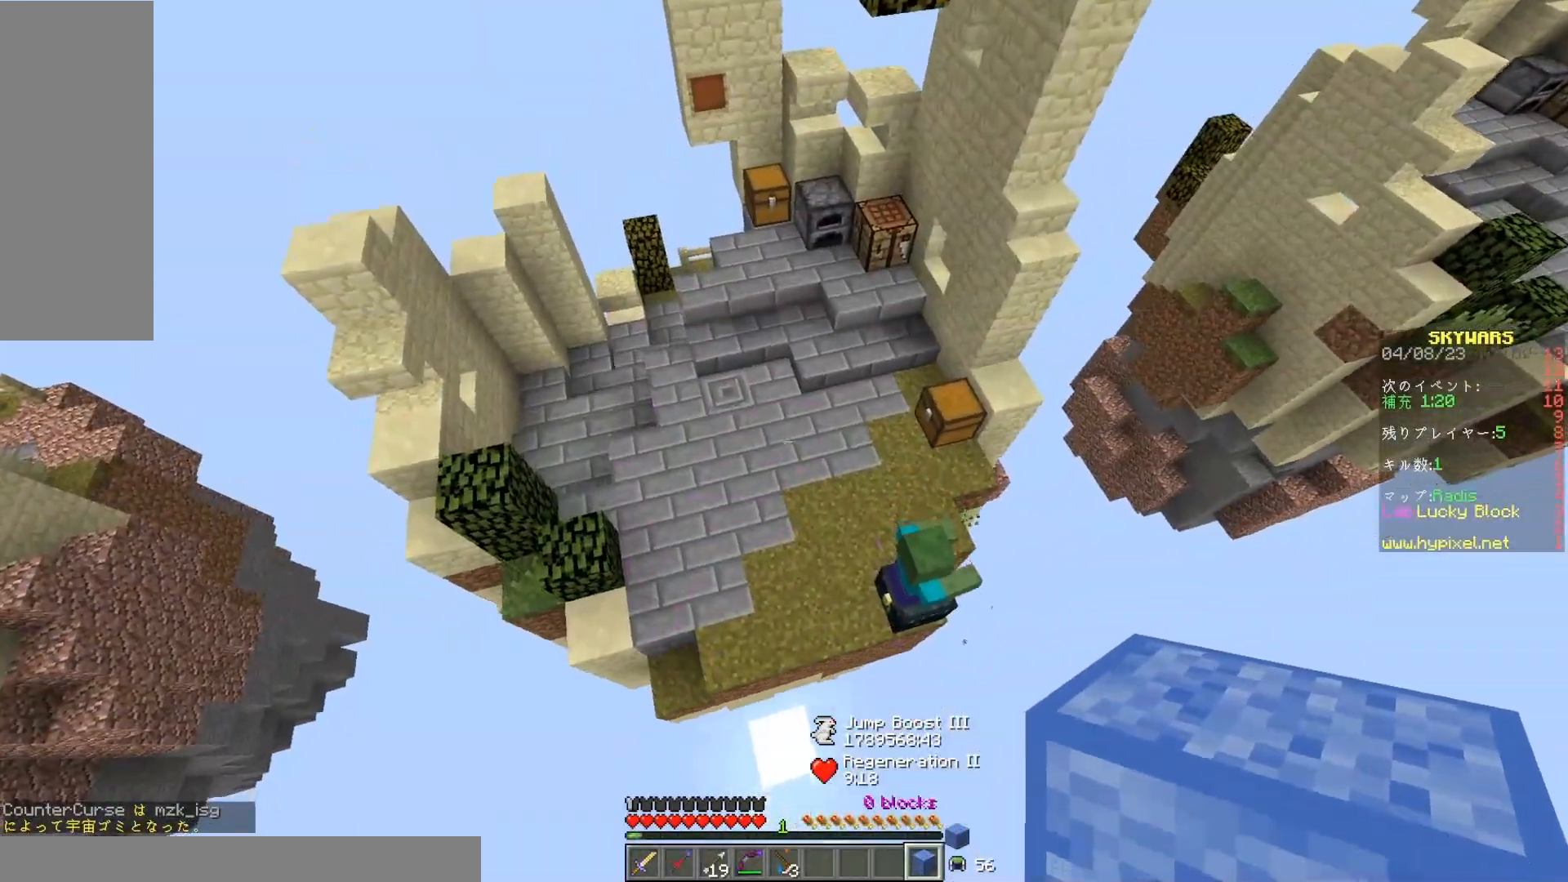
{"keys": ["d", "w"], "mouse": ["right"], "events": [[333, "d", "down"], [500, "mouse_right", "down"]]}
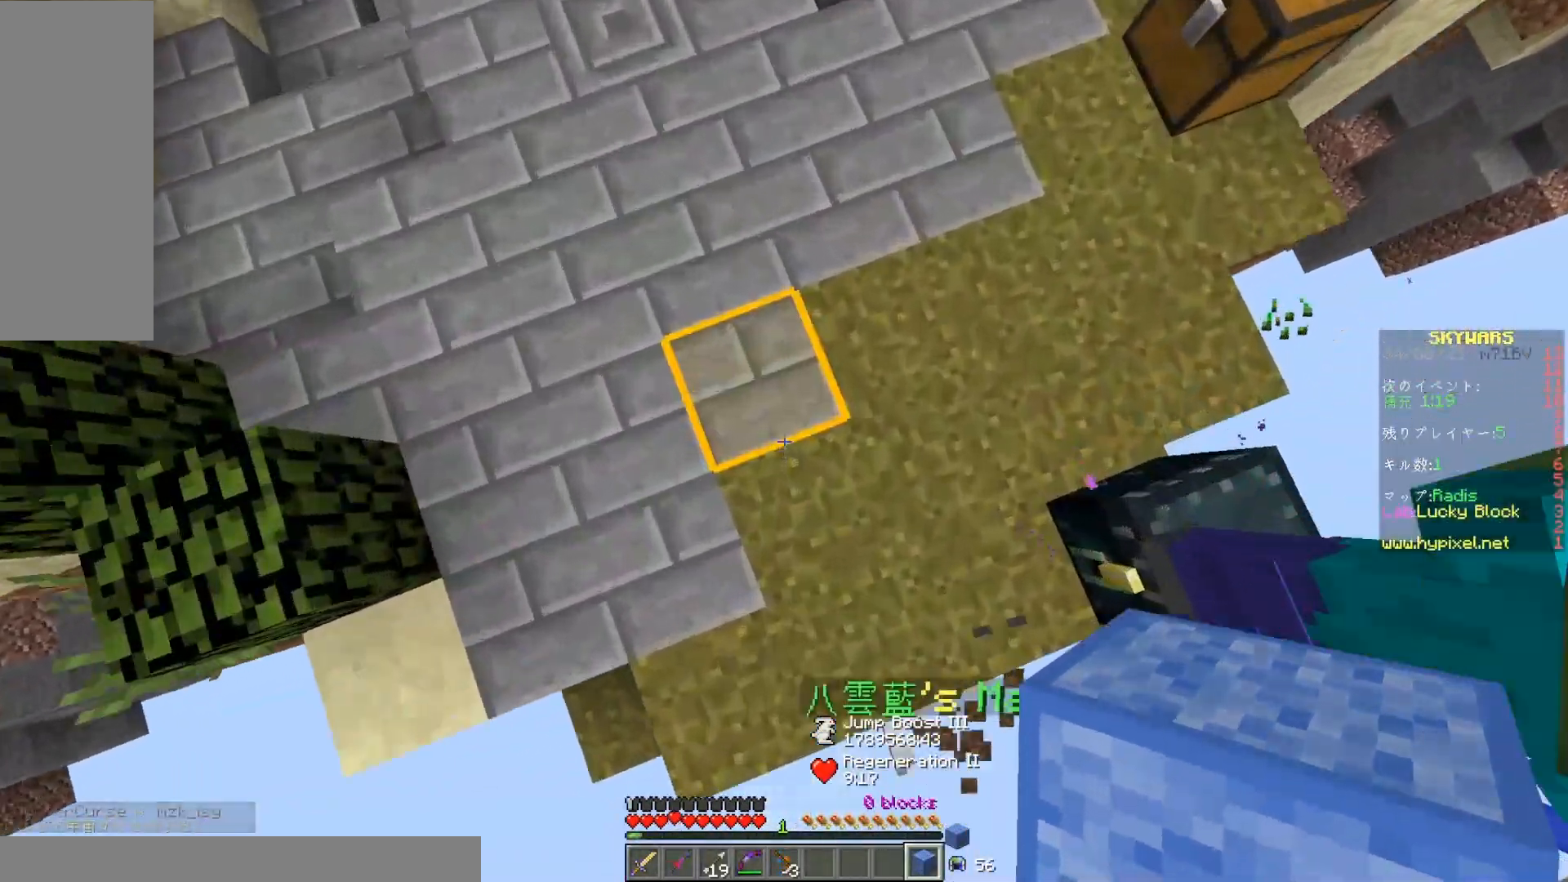
{"keys": ["w"], "mouse": [], "events": [[100, "mouse_right", "up"], [450, "d", "up"]]}
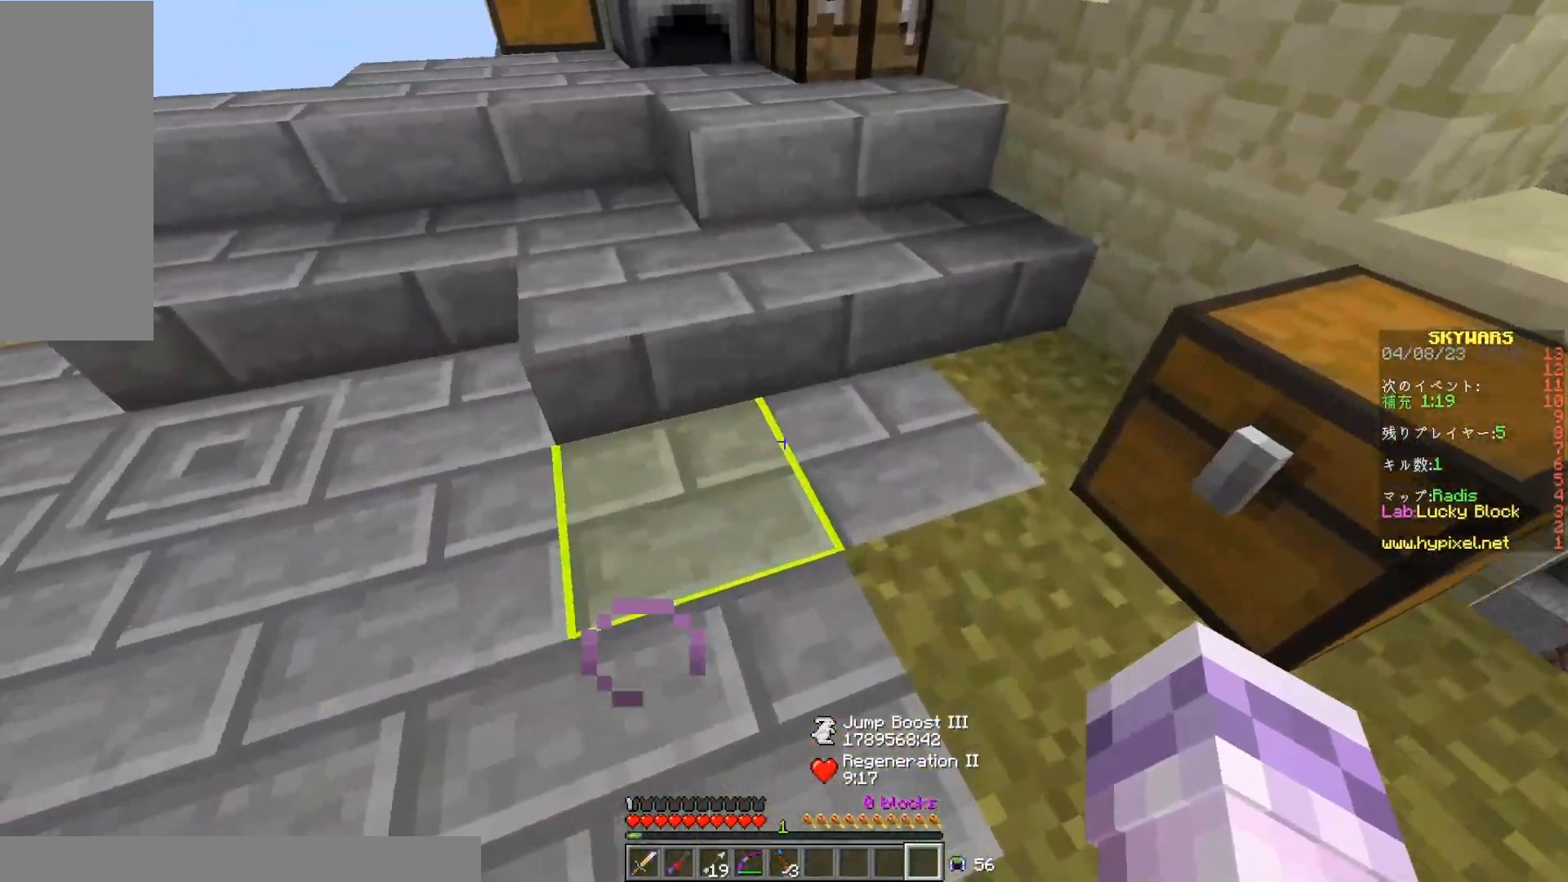
{"keys": ["w"], "mouse": [], "events": []}
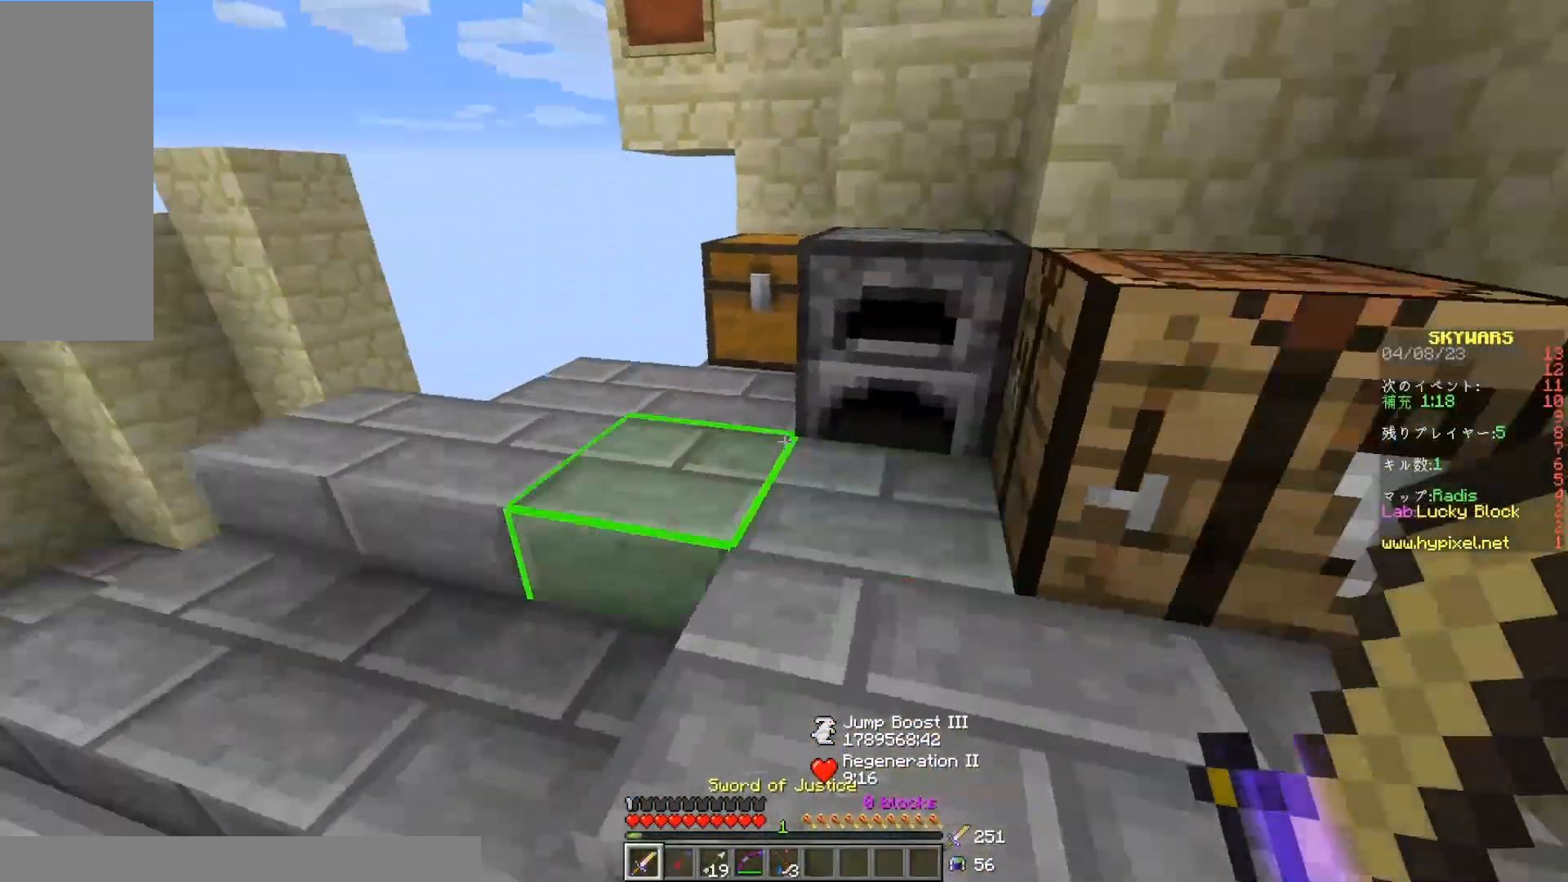
{"keys": [], "mouse": [], "events": [[200, "d", "down"], [200, "mouse_right", "down"], [300, "mouse_right", "up"], [300, "w", "up"], [367, "s", "down"], [433, "d", "up"], [483, "s", "up"]]}
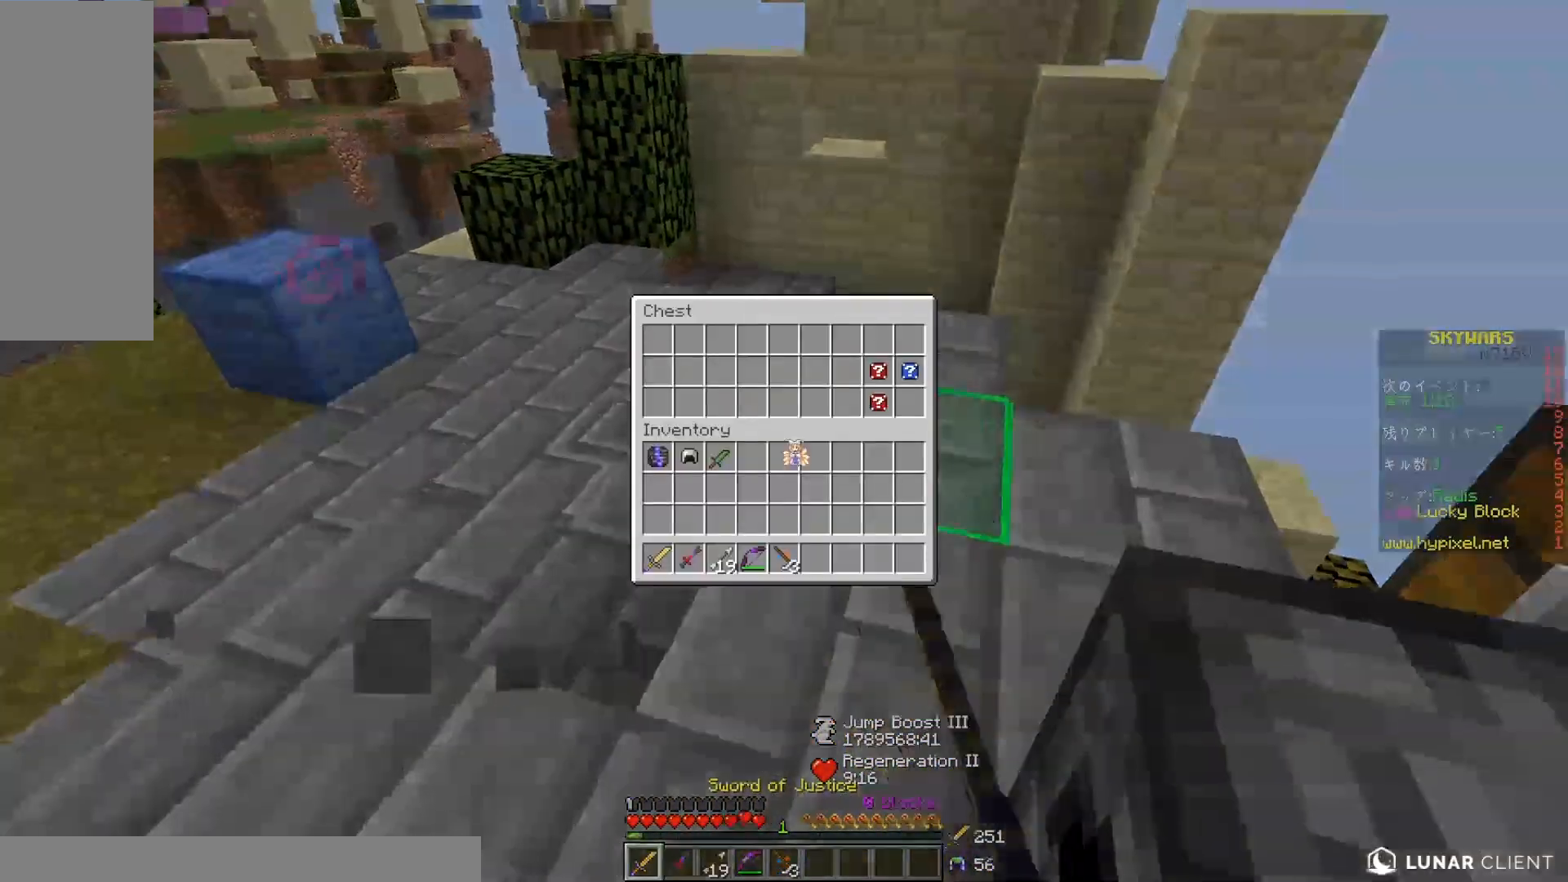
{"keys": [], "mouse": [], "events": []}
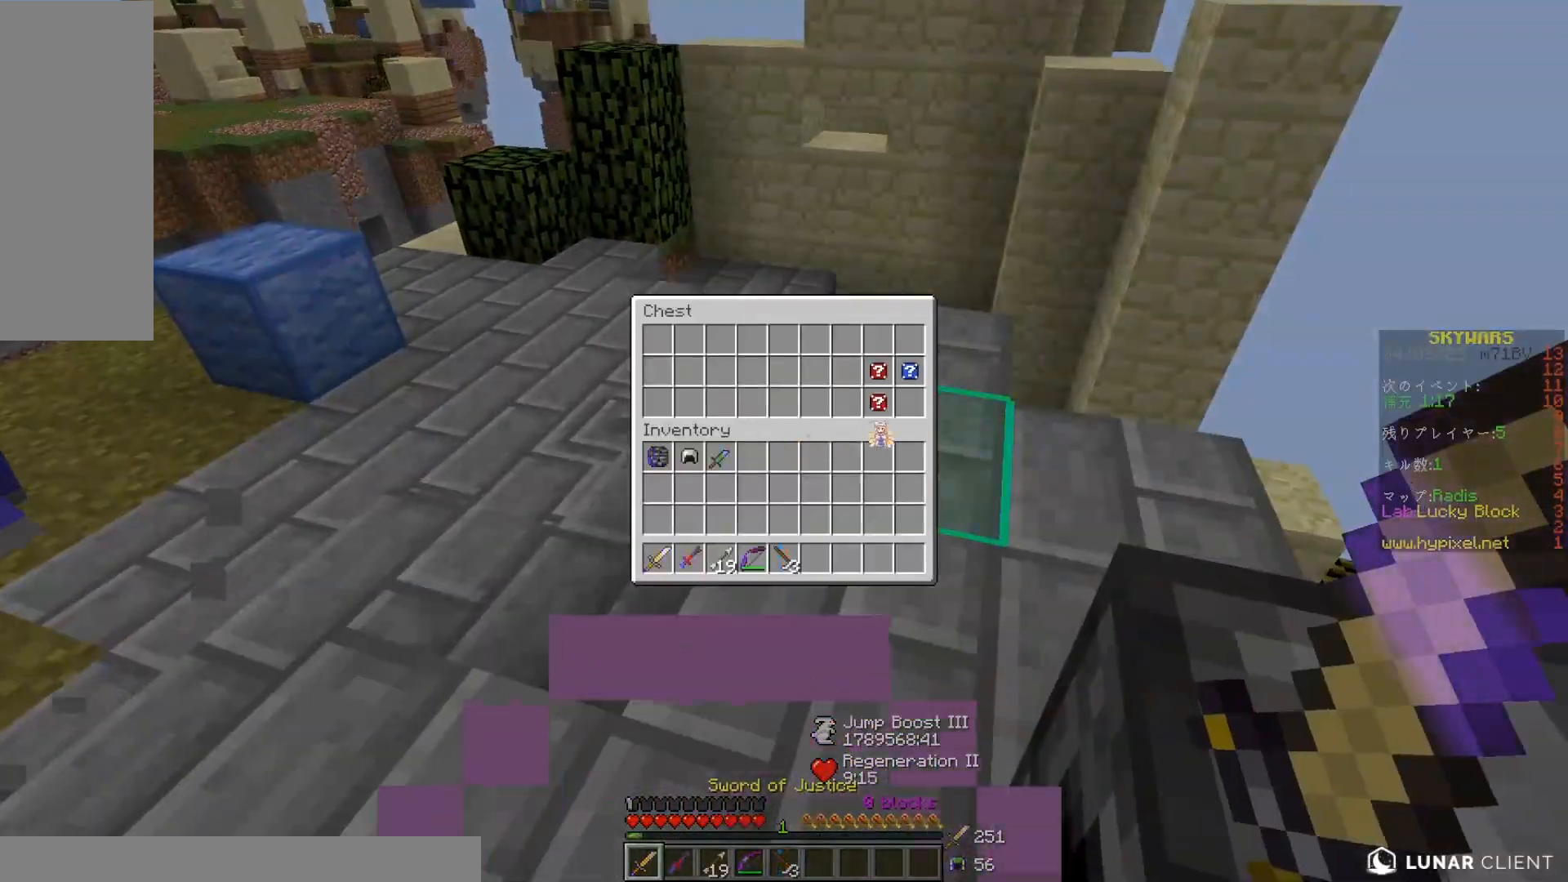
{"keys": [], "mouse": [], "events": []}
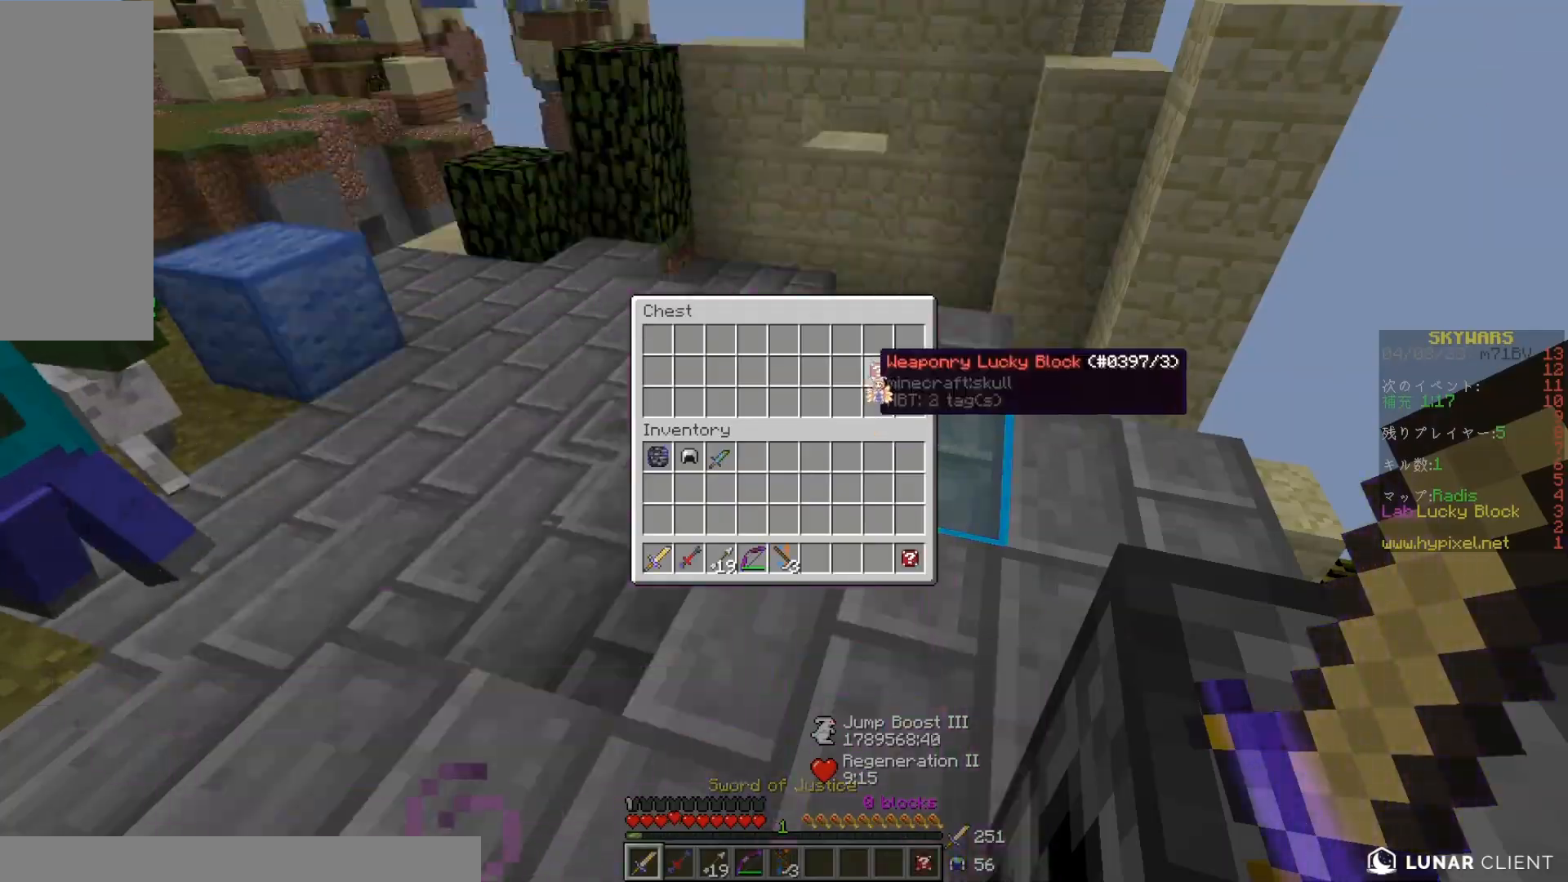
{"keys": [], "mouse": [], "events": []}
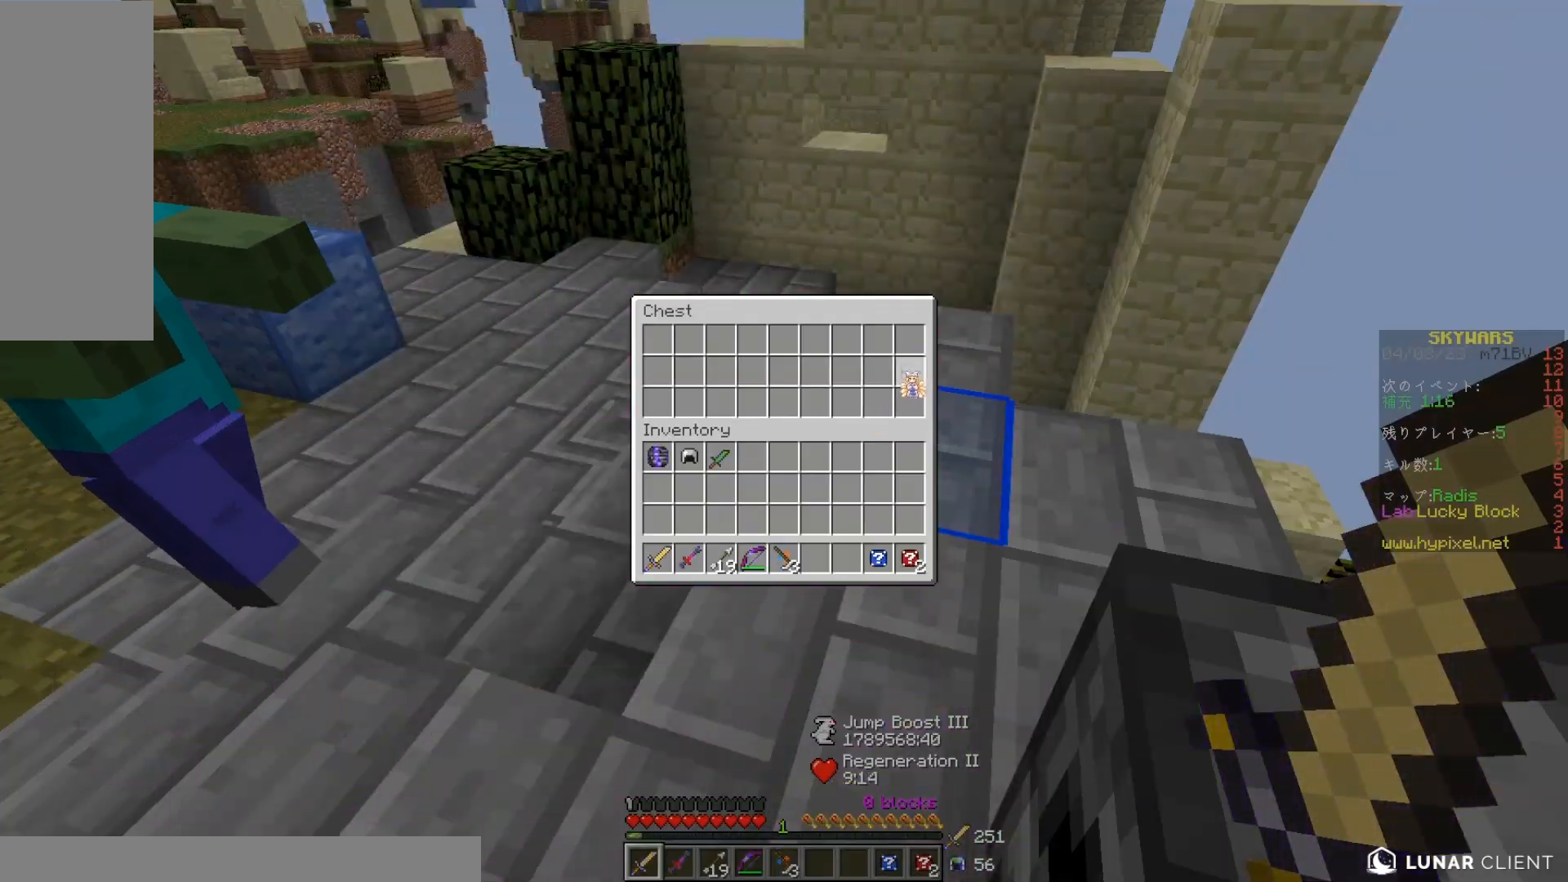
{"keys": ["s"], "mouse": [], "events": [[133, "space", "down"], [250, "s", "down"], [317, "space", "up"]]}
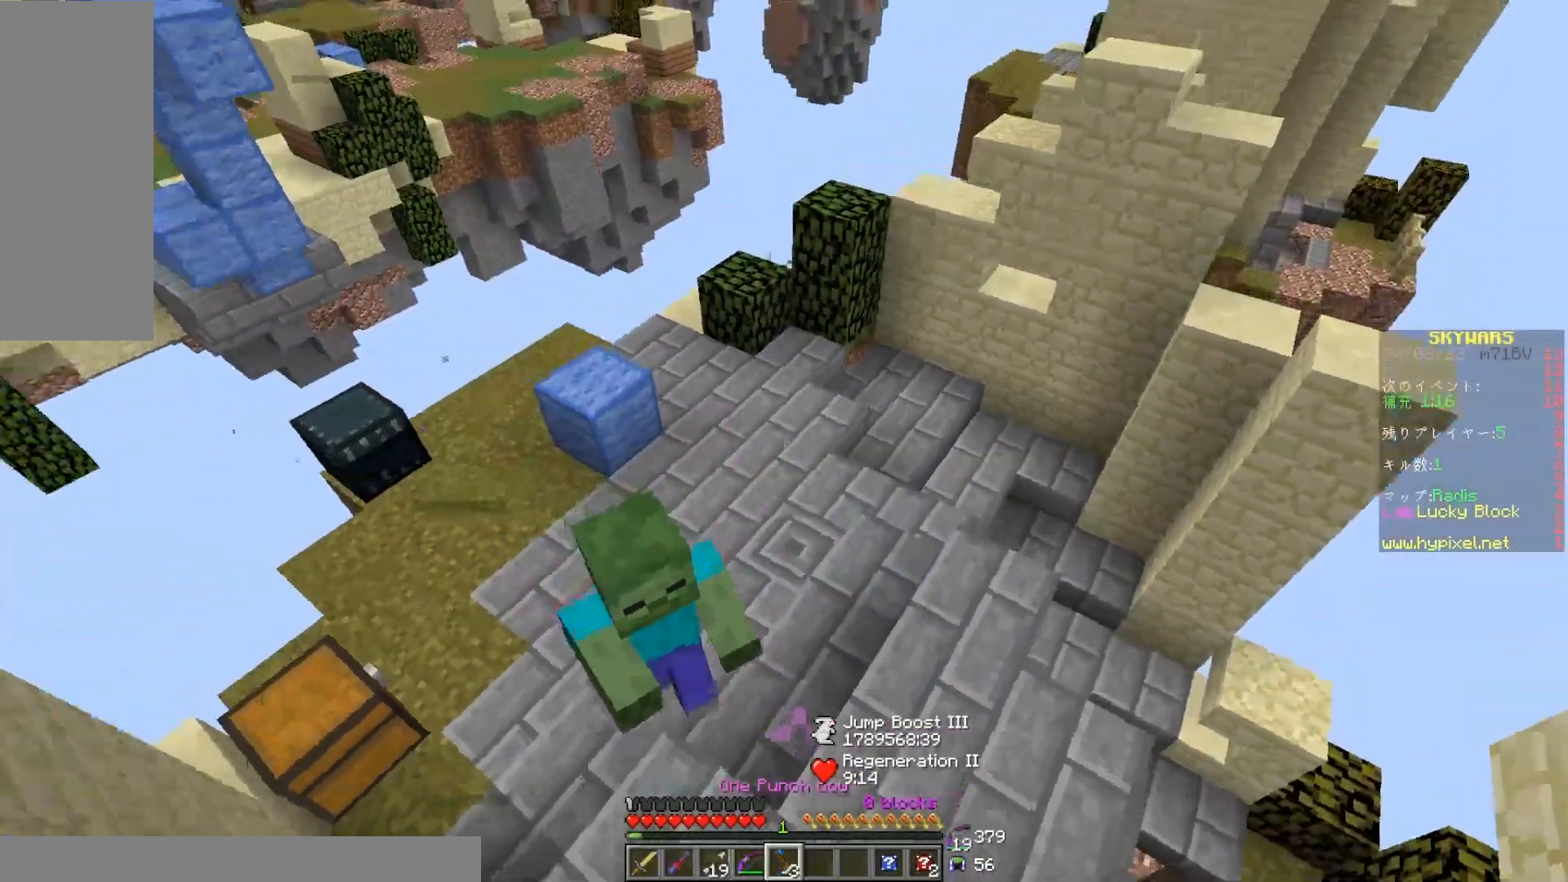
{"keys": [], "mouse": [], "events": [[83, "a", "down"], [167, "s", "up"], [500, "a", "up"]]}
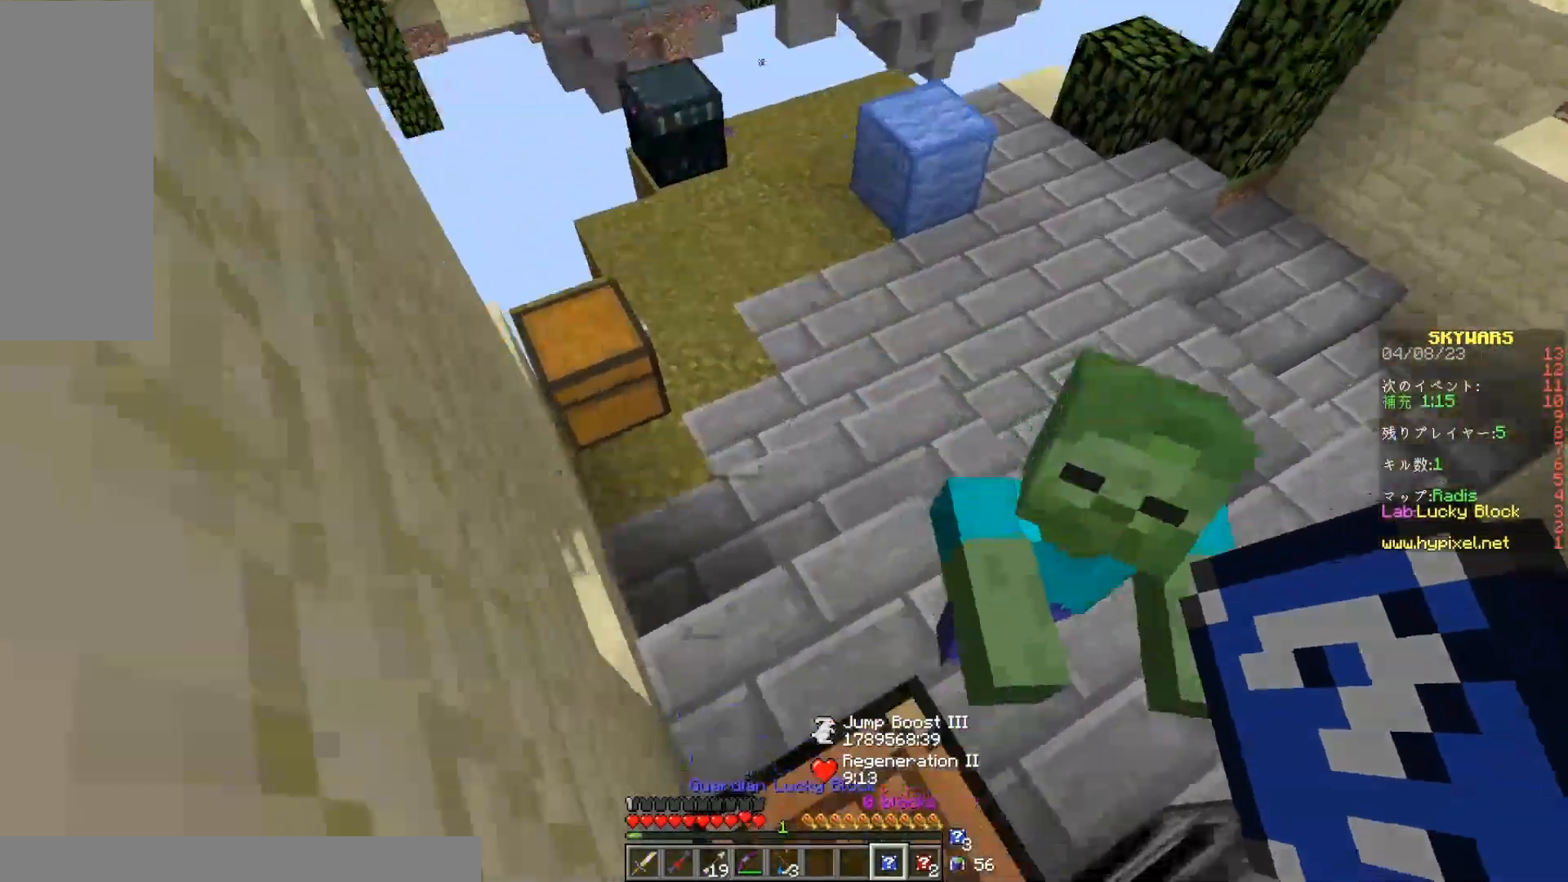
{"keys": [], "mouse": ["left"], "events": [[100, "mouse_right", "down"], [217, "mouse_right", "up"], [383, "mouse_left", "down"]]}
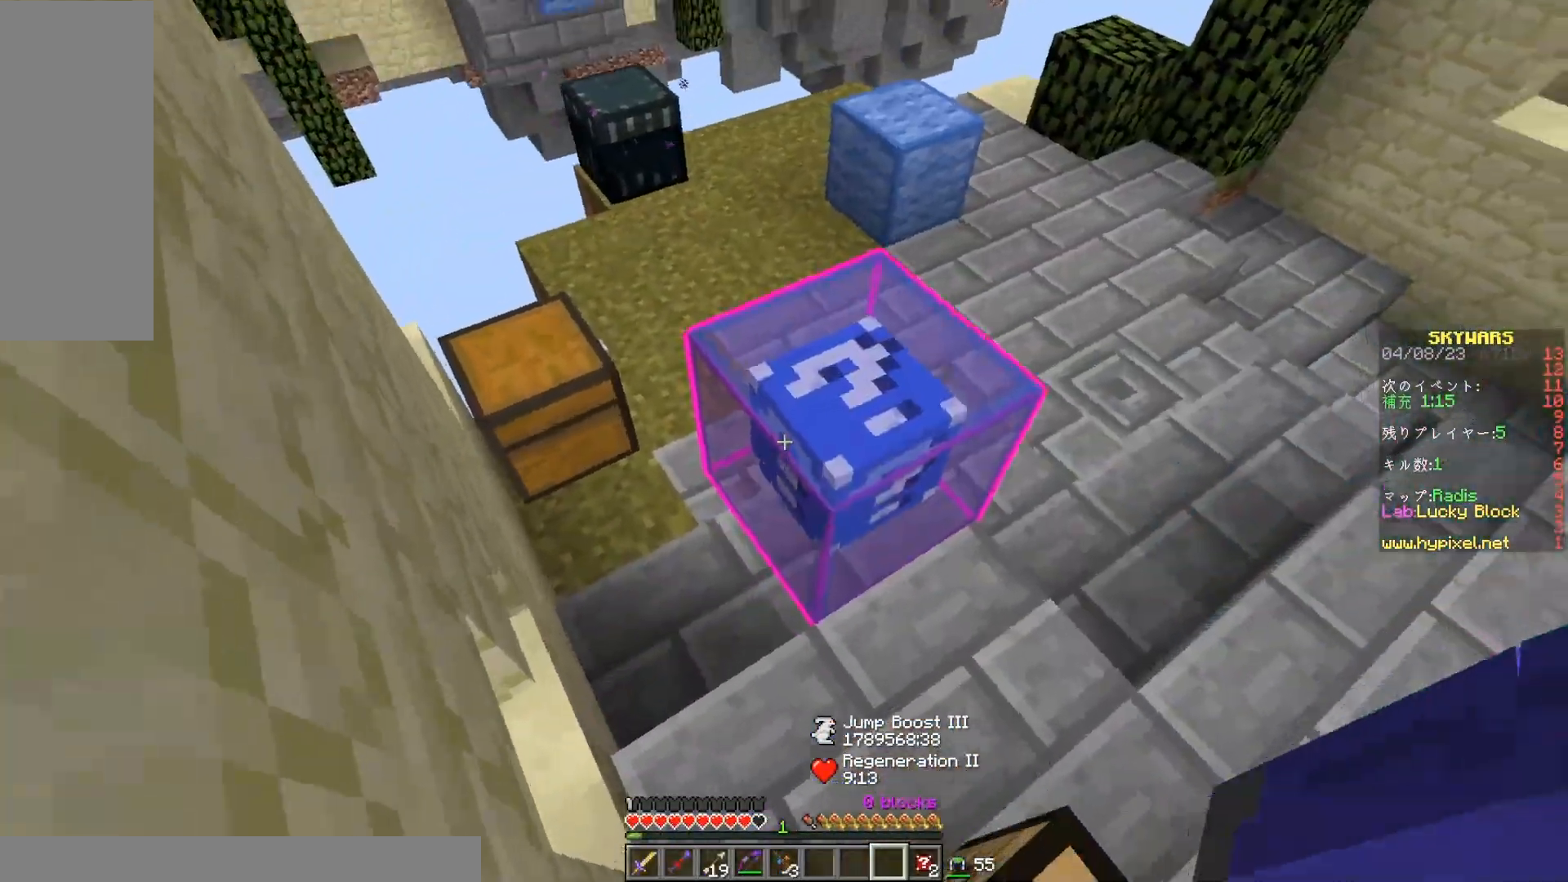
{"keys": ["a"], "mouse": ["left"], "events": [[383, "a", "down"]]}
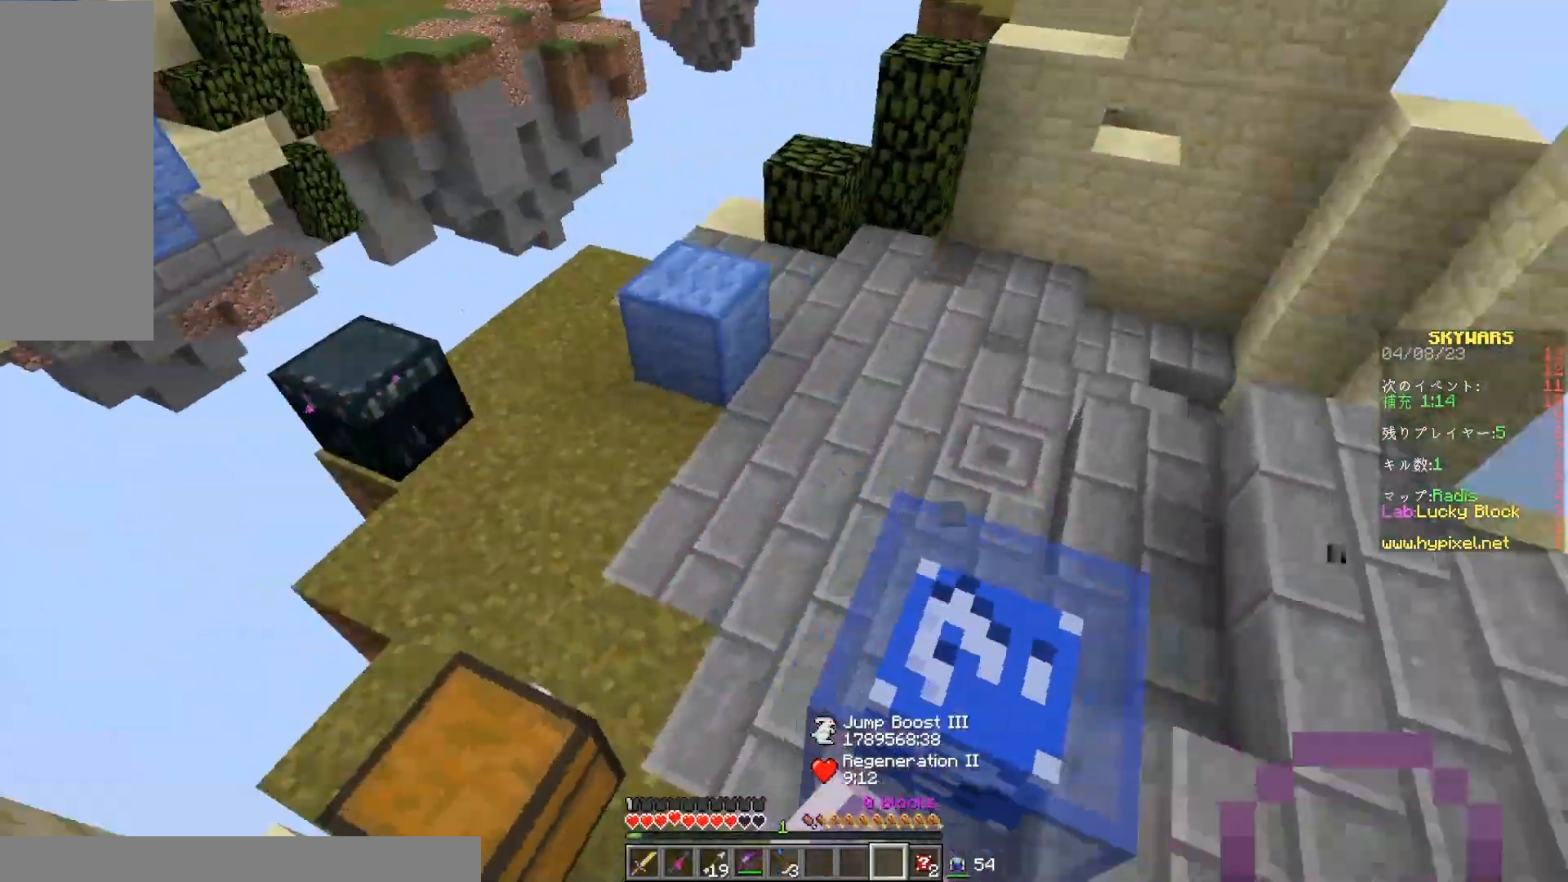
{"keys": ["a"], "mouse": ["left"], "events": [[300, "a", "up"], [500, "a", "down"]]}
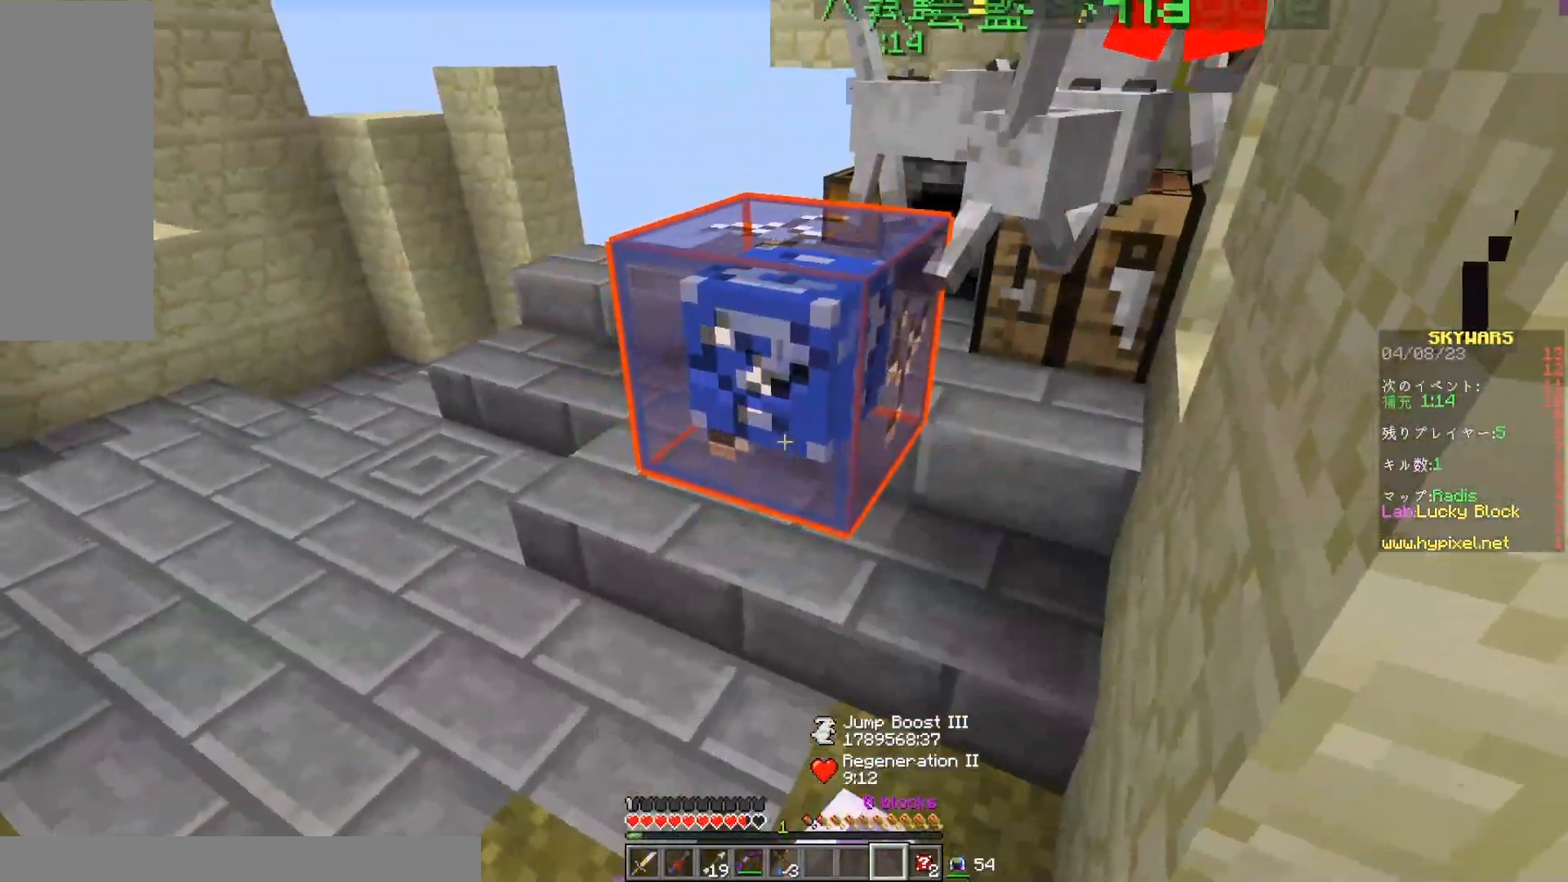
{"keys": [], "mouse": ["left"], "events": [[383, "a", "up"]]}